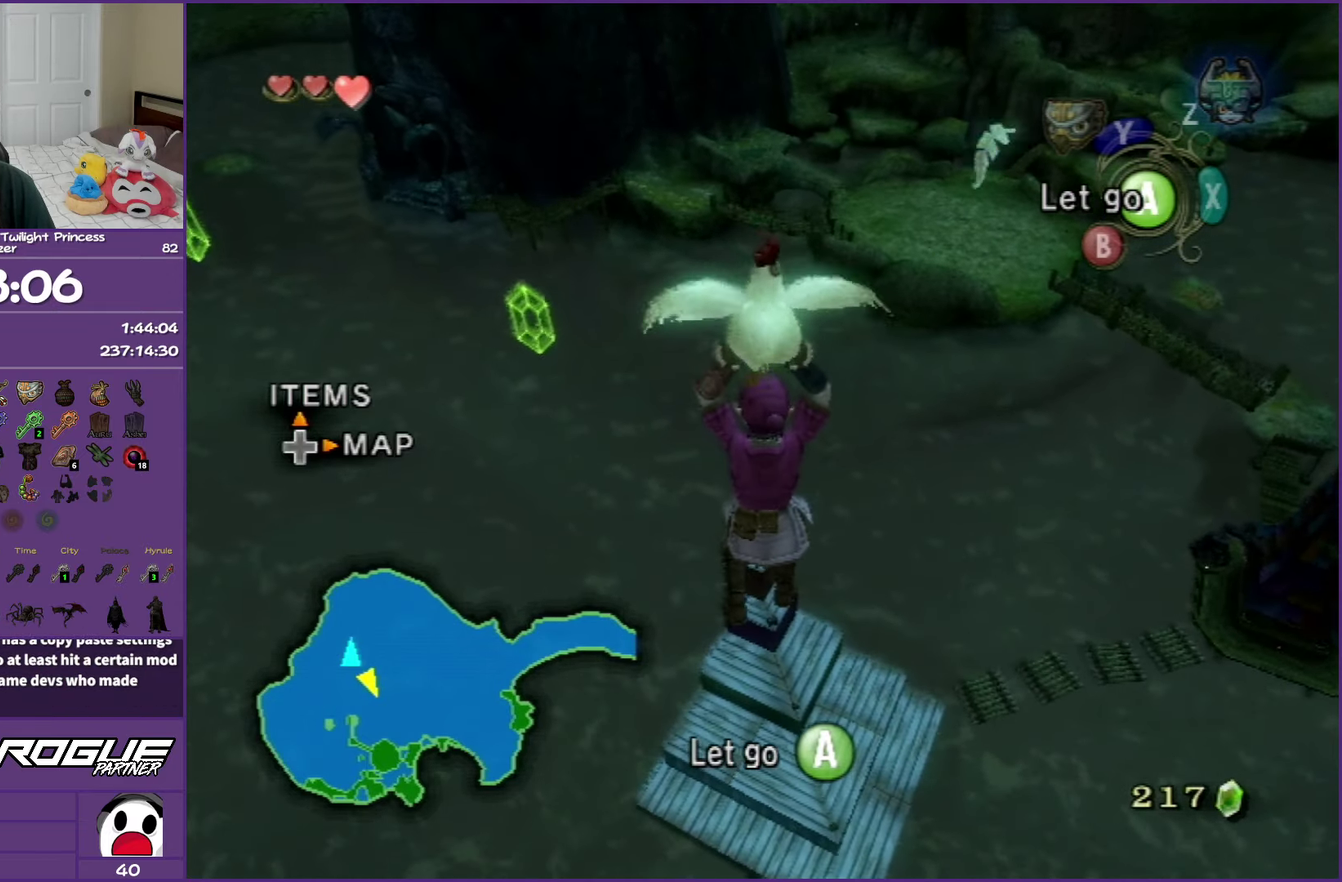
Gameplay with a controller (Nintendo layout); each line is a JSON object with the inputs held at the frame after it. "events" lists button and stick changes between this image and that frame as [ms after this image, input, new state], when the widget could be followed in between. Not read: L3 R3.
{"buttons": [], "left_stick": "center", "right_stick": "center", "events": [[267, "left_stick", "down-left"], [467, "left_stick", "center"]]}
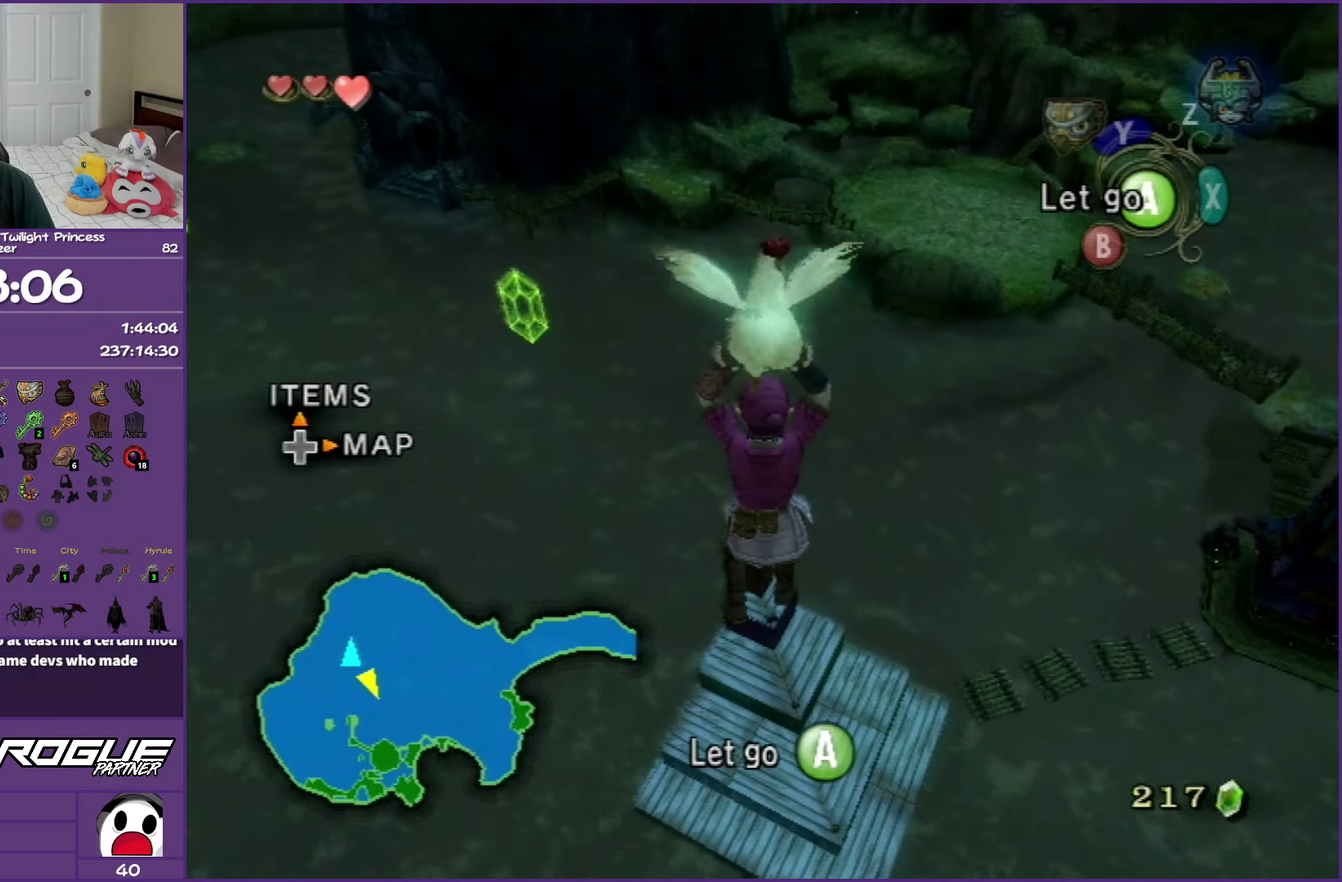
{"buttons": [], "left_stick": "down-left", "right_stick": "center", "events": [[383, "left_stick", "down-left"]]}
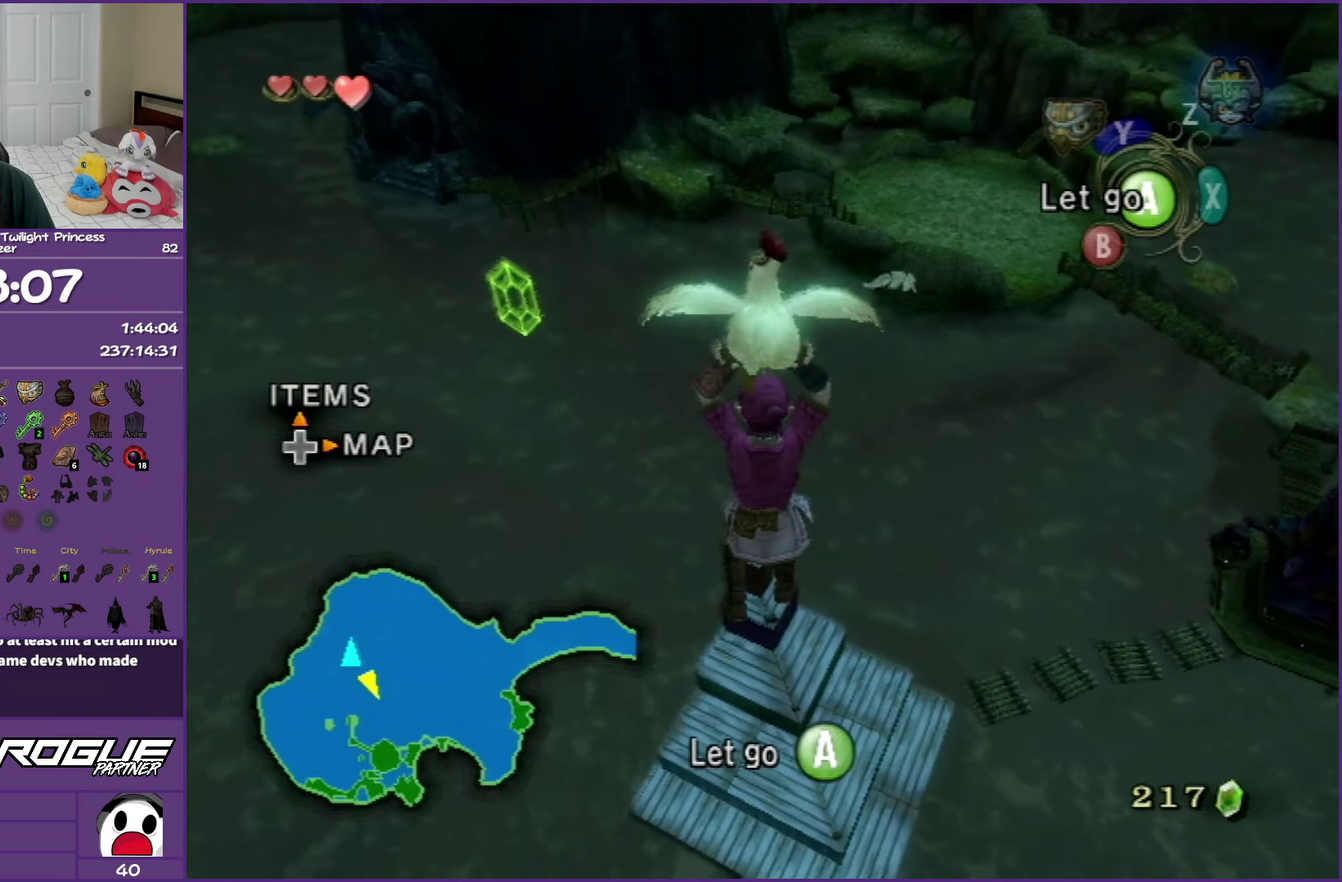
{"buttons": [], "left_stick": "down-left", "right_stick": "center", "events": [[67, "left_stick", "center"], [433, "left_stick", "down-left"]]}
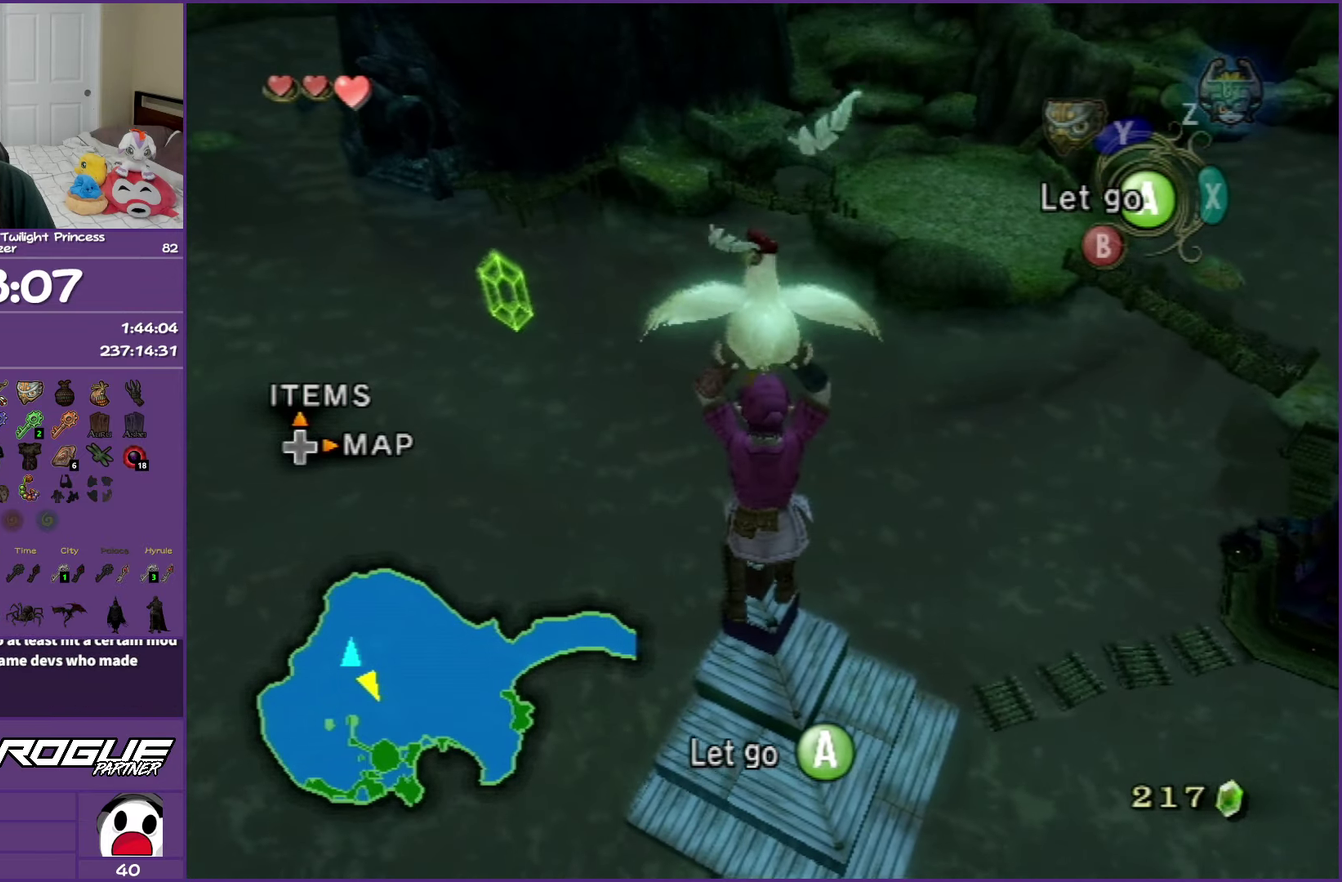
{"buttons": [], "left_stick": "center", "right_stick": "center", "events": [[117, "left_stick", "center"], [283, "left_stick", "down-left"], [450, "left_stick", "center"]]}
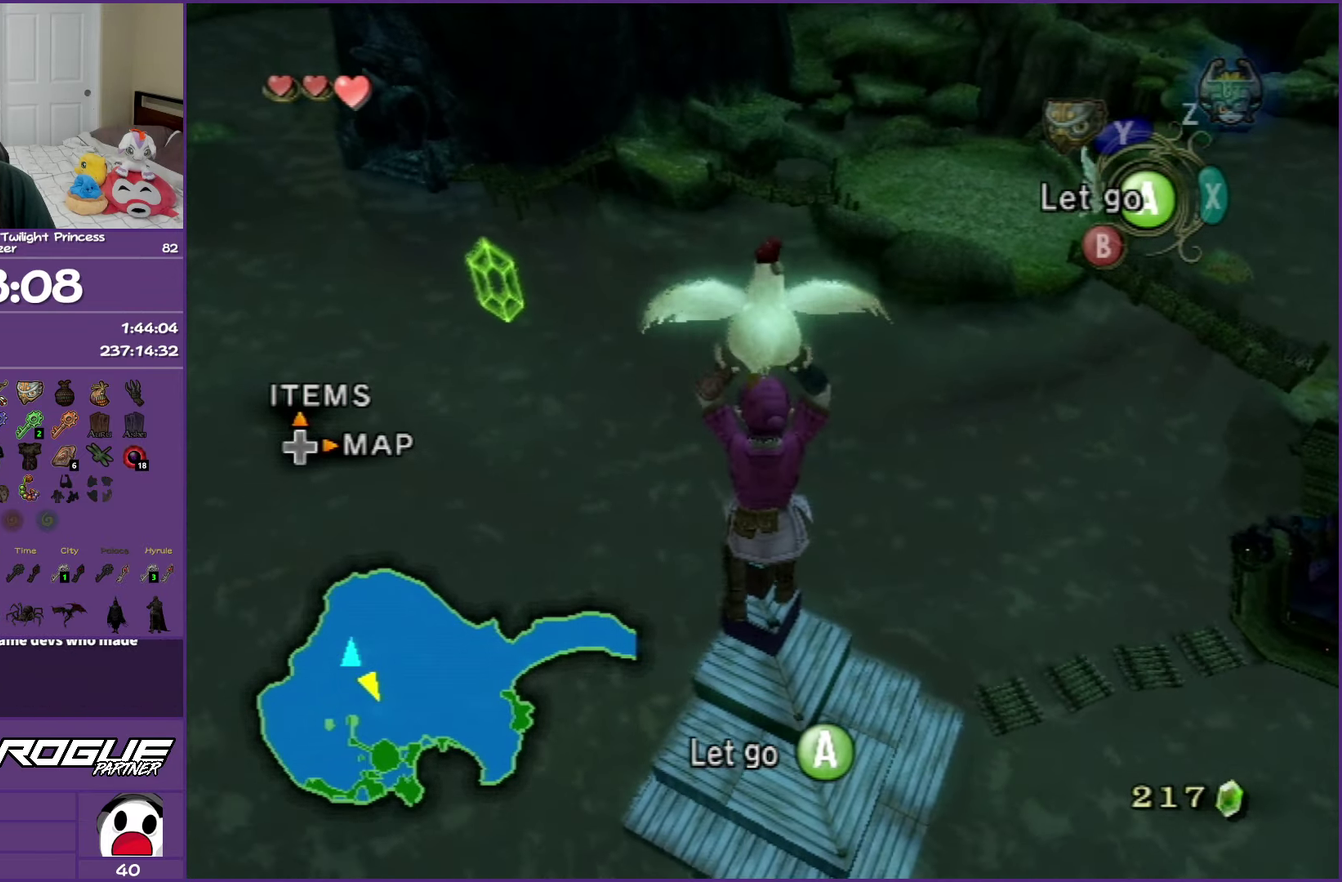
{"buttons": [], "left_stick": "center", "right_stick": "center", "events": [[217, "left_stick", "down-left"], [383, "left_stick", "center"]]}
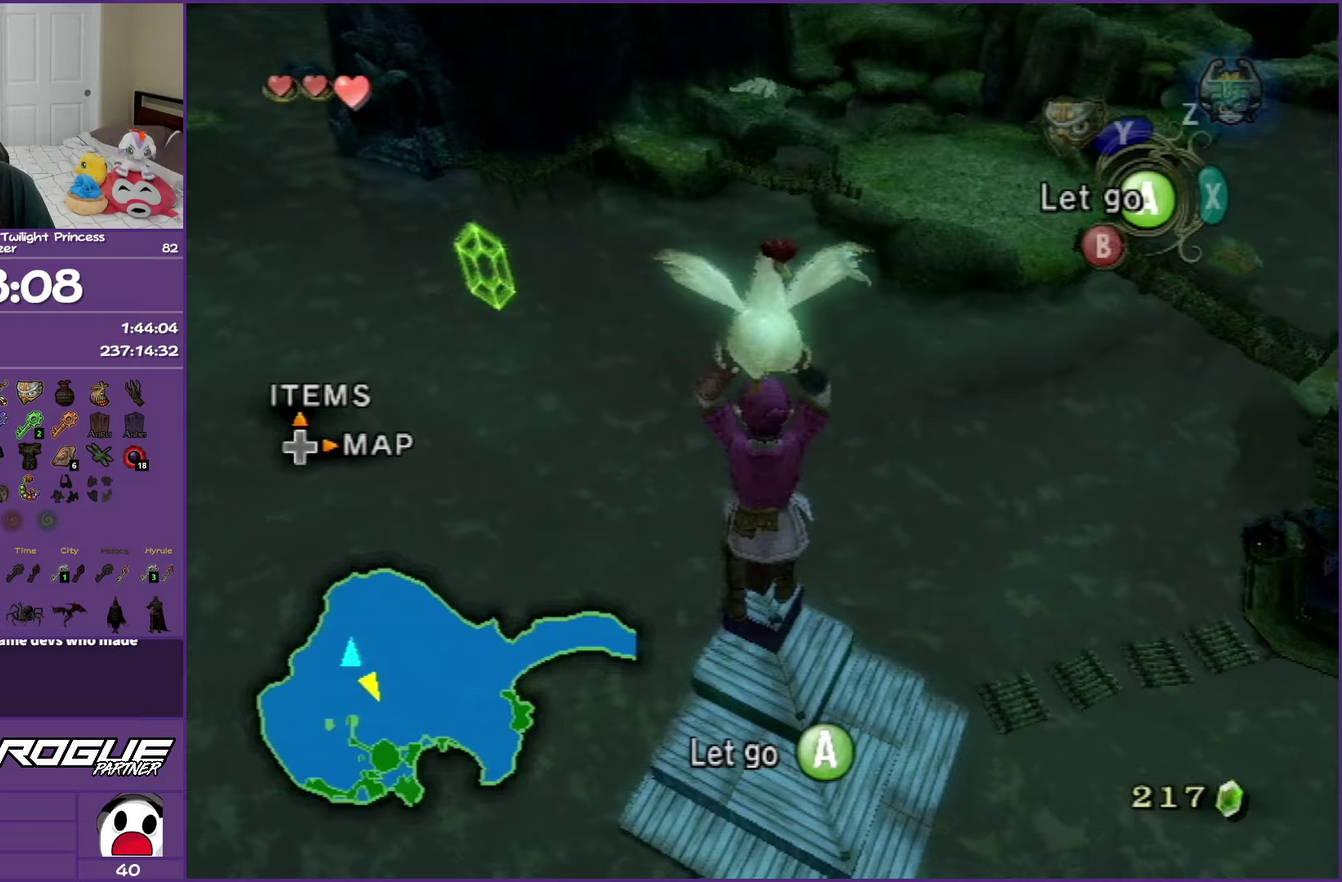
{"buttons": [], "left_stick": "down-left", "right_stick": "center", "events": [[117, "left_stick", "down-left"], [317, "left_stick", "center"], [467, "left_stick", "down-left"]]}
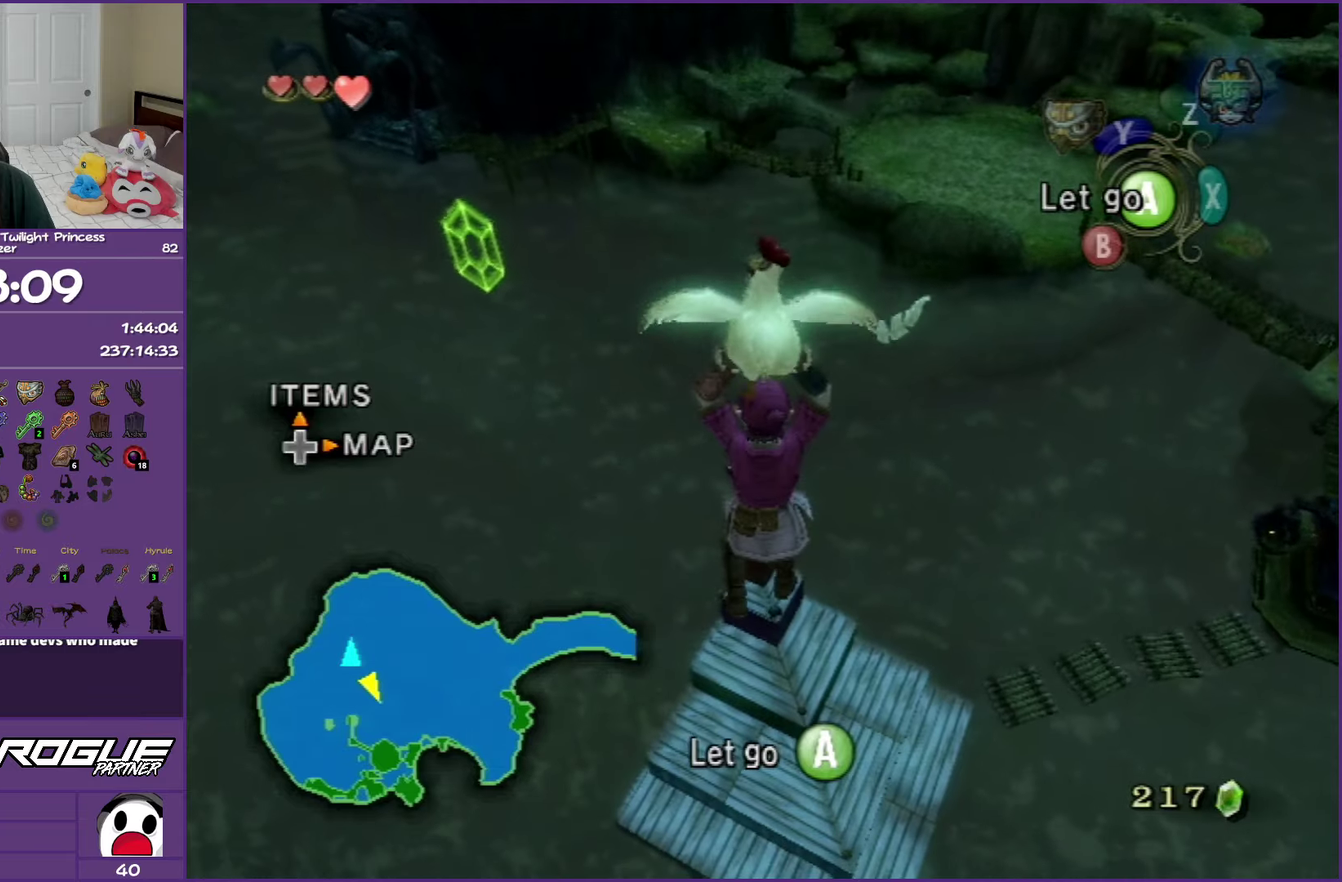
{"buttons": [], "left_stick": "down", "right_stick": "center", "events": [[133, "left_stick", "center"], [500, "left_stick", "down"]]}
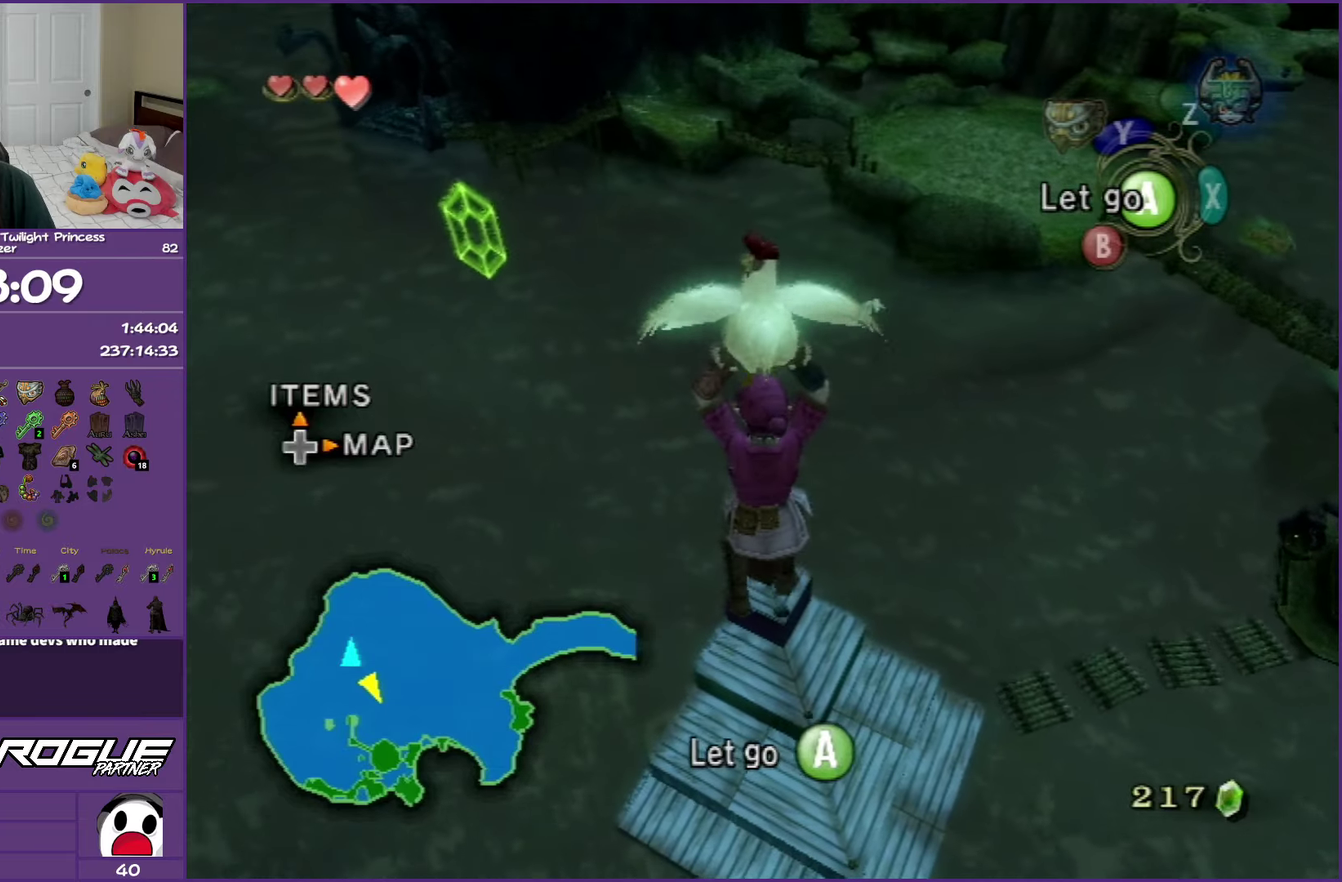
{"buttons": [], "left_stick": "down", "right_stick": "center", "events": [[217, "left_stick", "center"], [450, "left_stick", "down"]]}
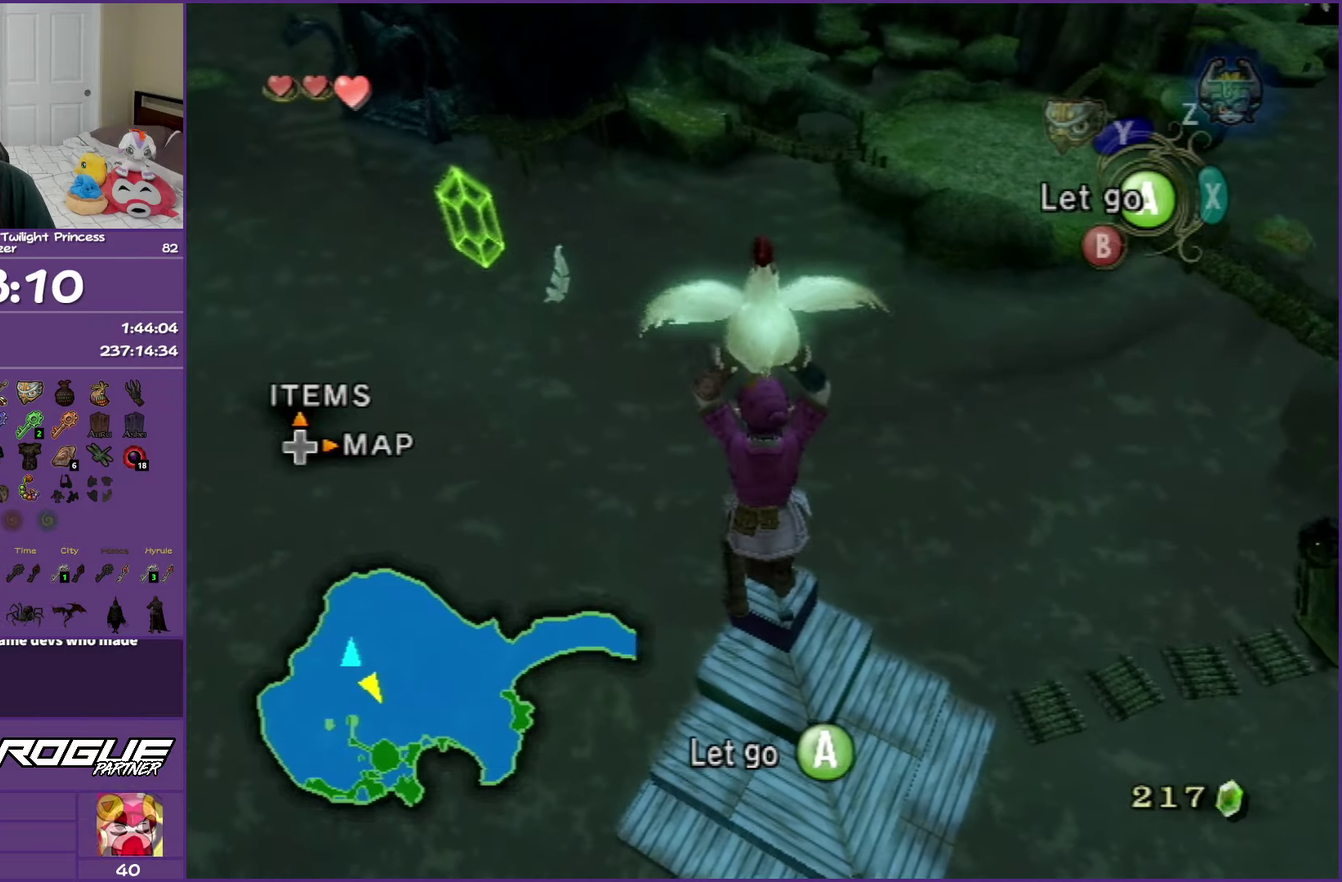
{"buttons": [], "left_stick": "center", "right_stick": "center", "events": [[133, "left_stick", "center"], [250, "left_stick", "down"], [433, "left_stick", "center"]]}
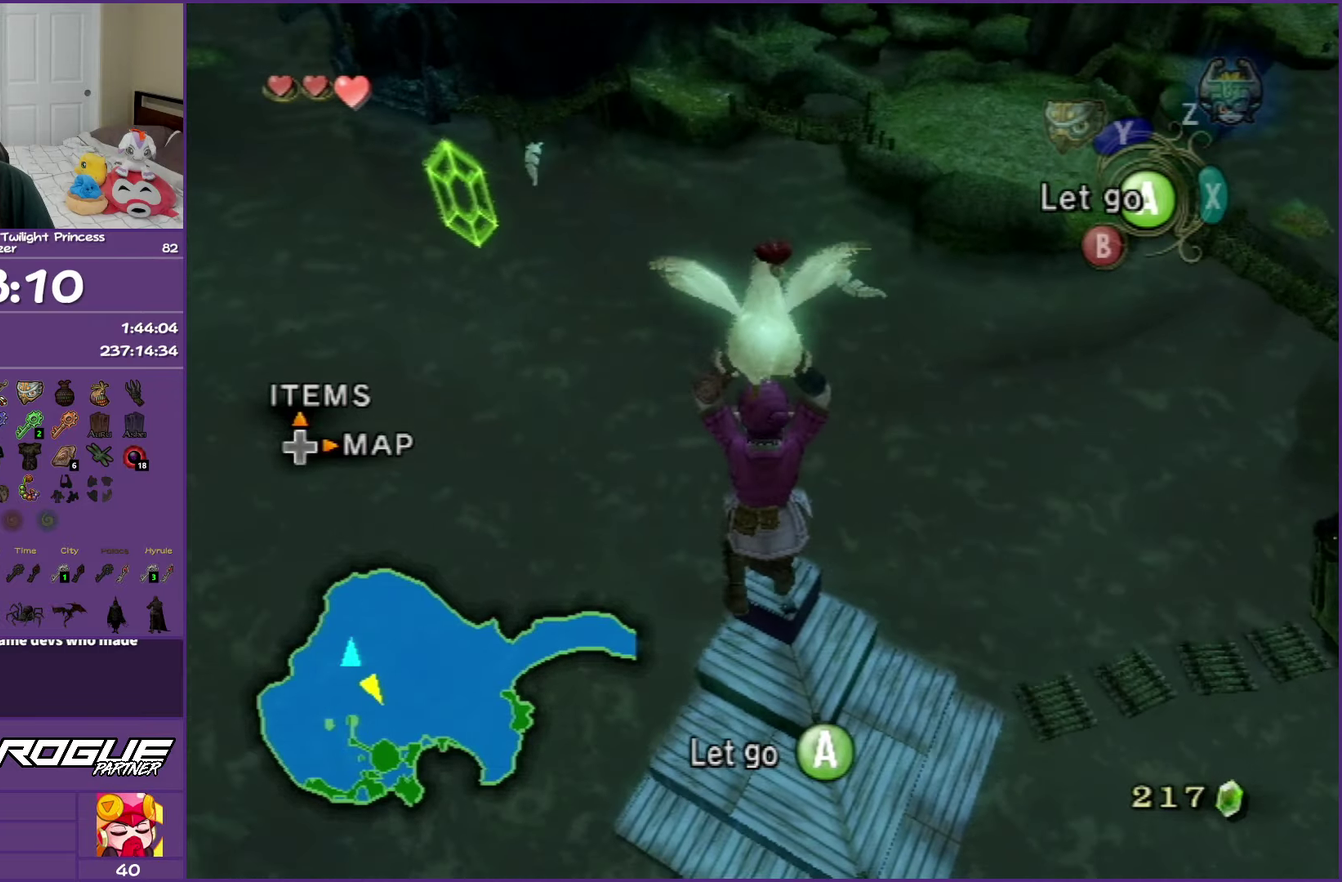
{"buttons": [], "left_stick": "center", "right_stick": "center", "events": [[250, "left_stick", "down"], [433, "left_stick", "center"]]}
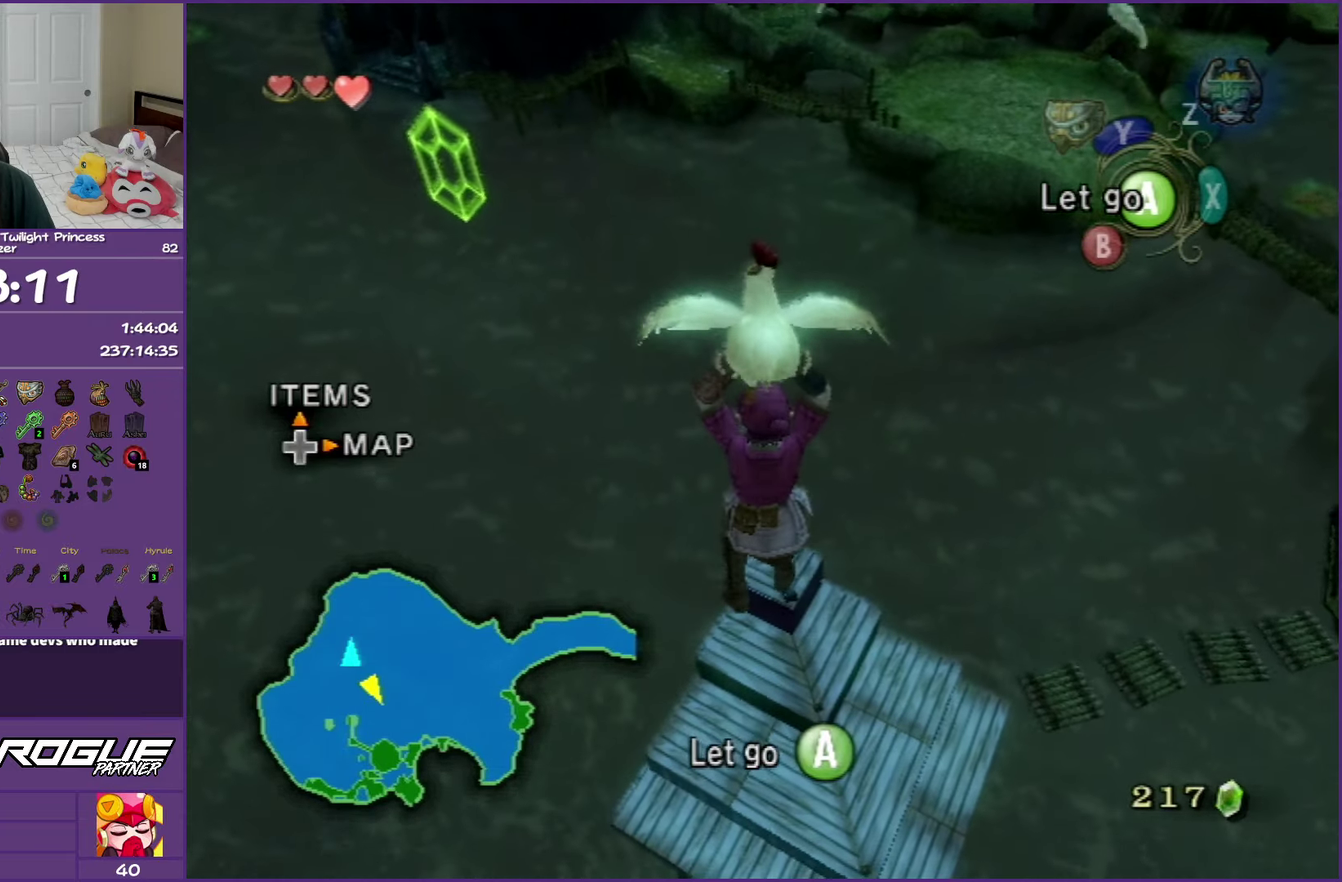
{"buttons": [], "left_stick": "center", "right_stick": "center", "events": [[100, "left_stick", "down"], [200, "left_stick", "center"]]}
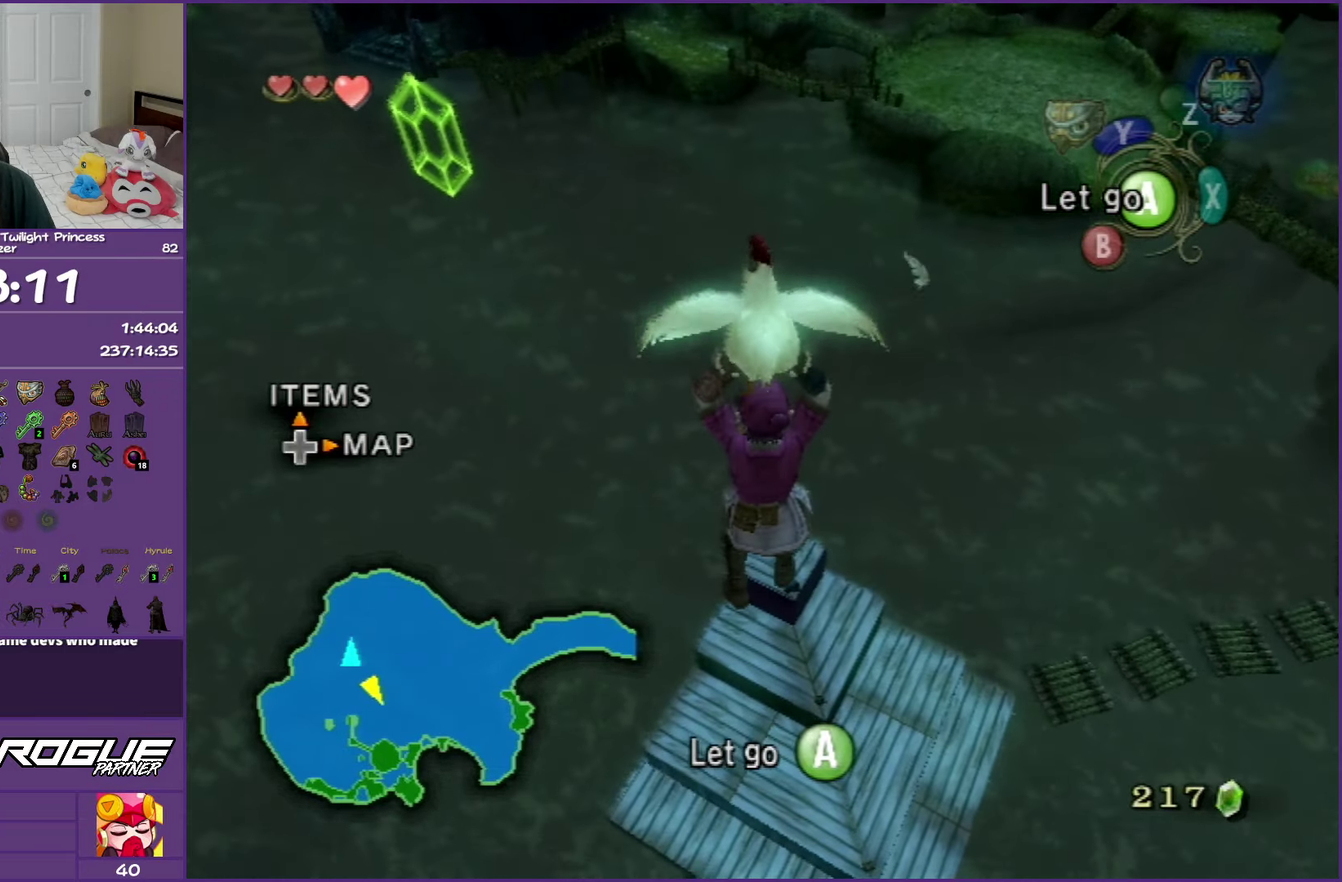
{"buttons": [], "left_stick": "center", "right_stick": "center", "events": [[183, "left_stick", "down"], [233, "left_stick", "center"]]}
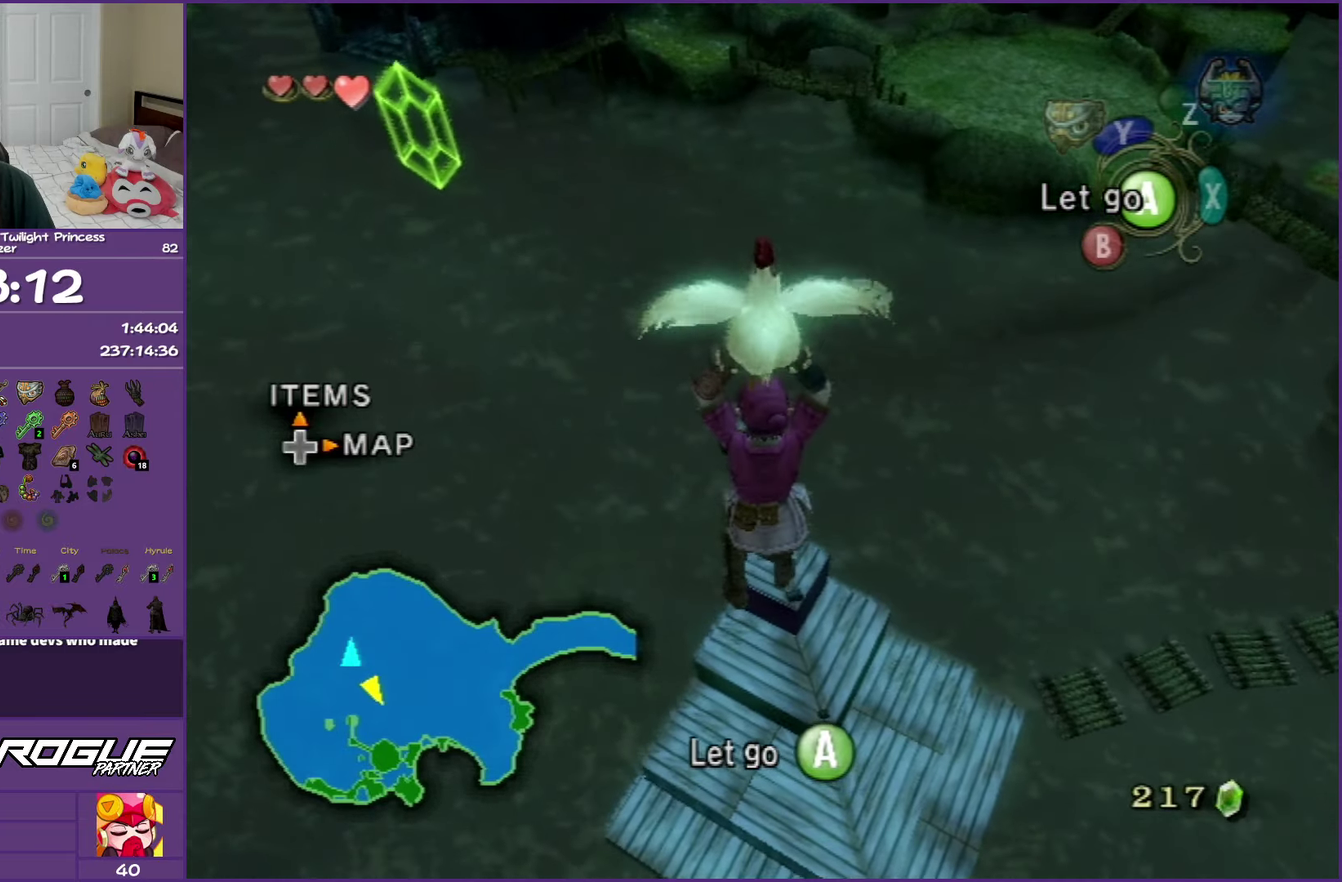
{"buttons": [], "left_stick": "down", "right_stick": "center", "events": [[33, "left_stick", "down-right"], [167, "left_stick", "center"], [400, "left_stick", "down-right"], [483, "left_stick", "down"]]}
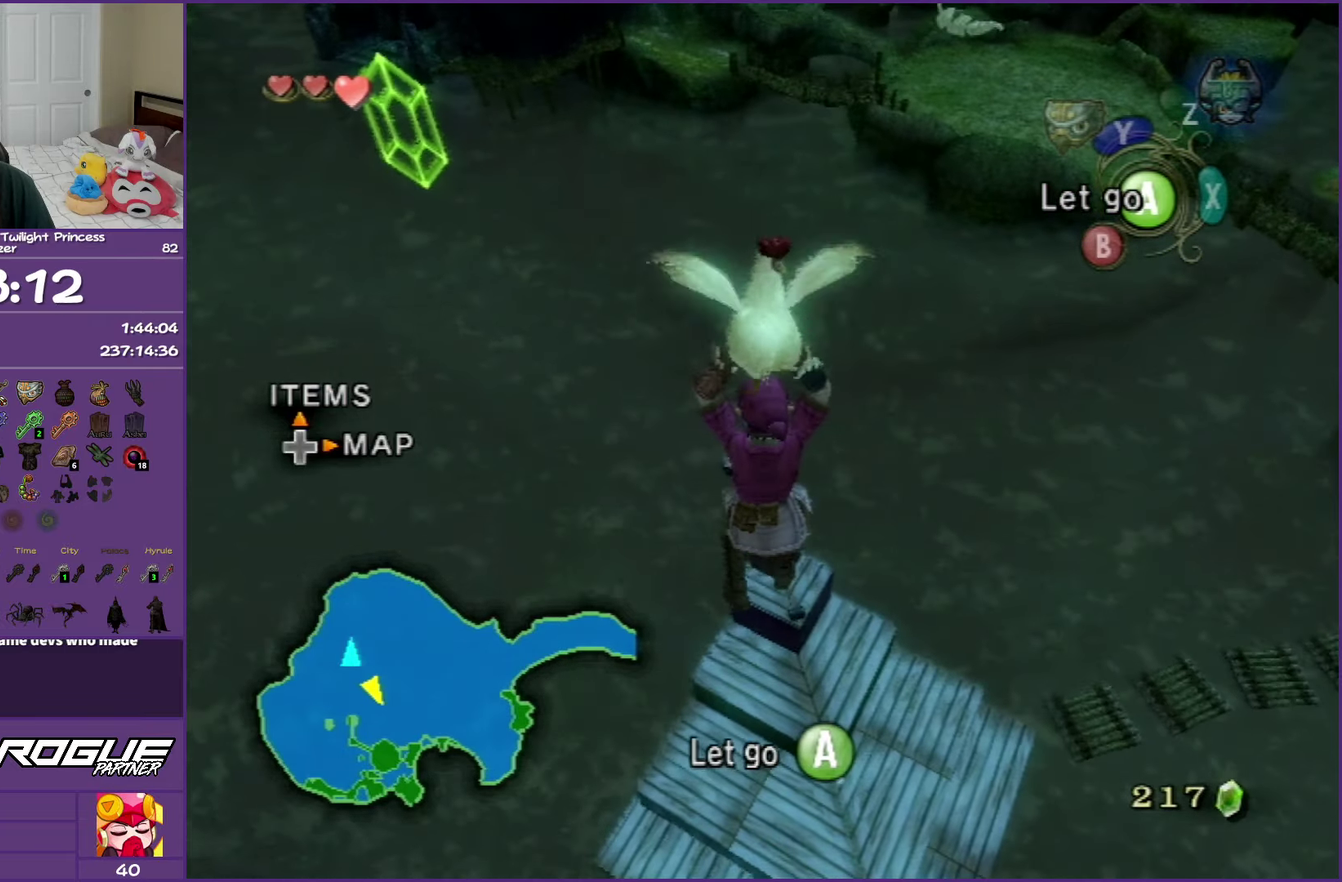
{"buttons": [], "left_stick": "right", "right_stick": "center"}
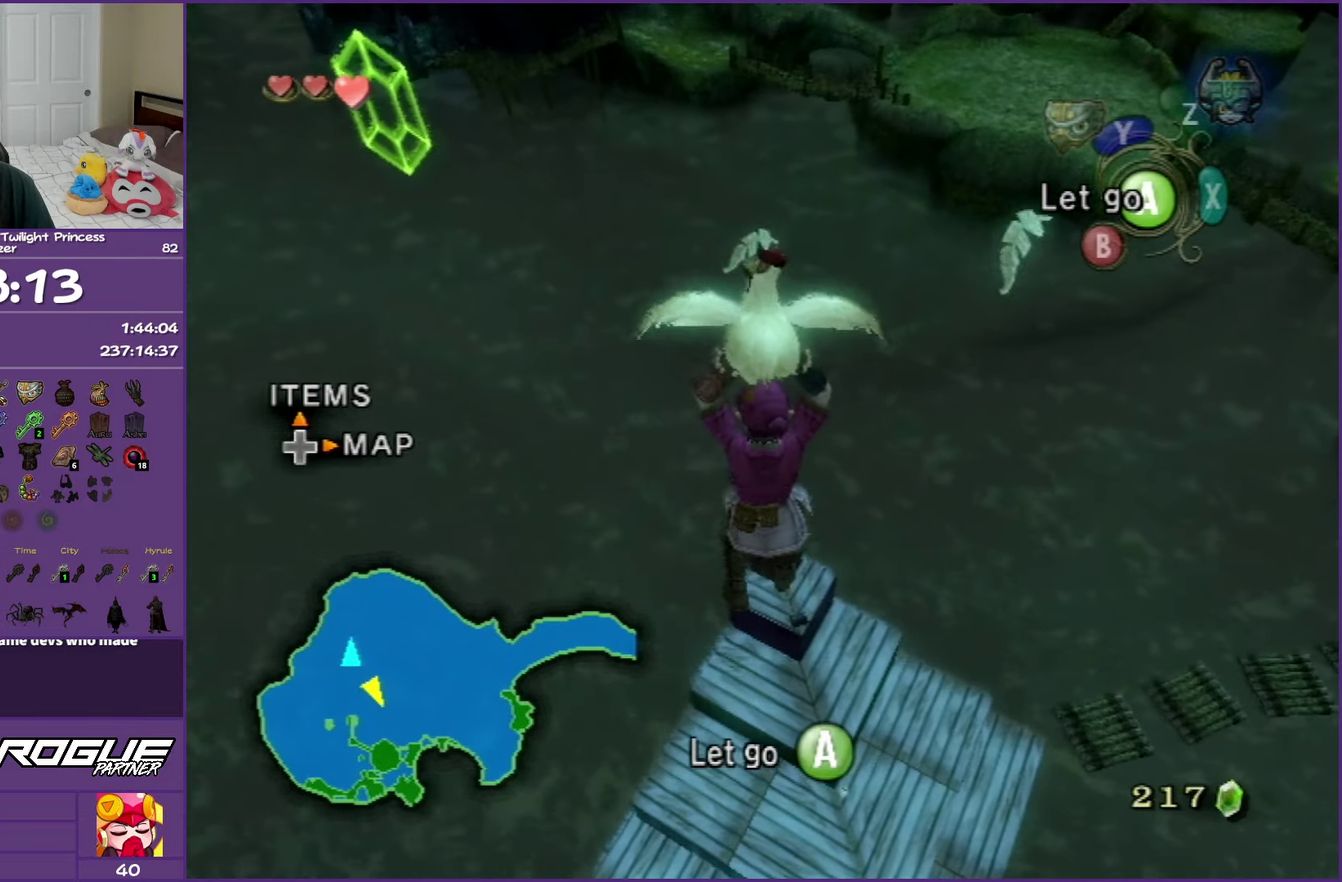
{"buttons": [], "left_stick": "down", "right_stick": "center"}
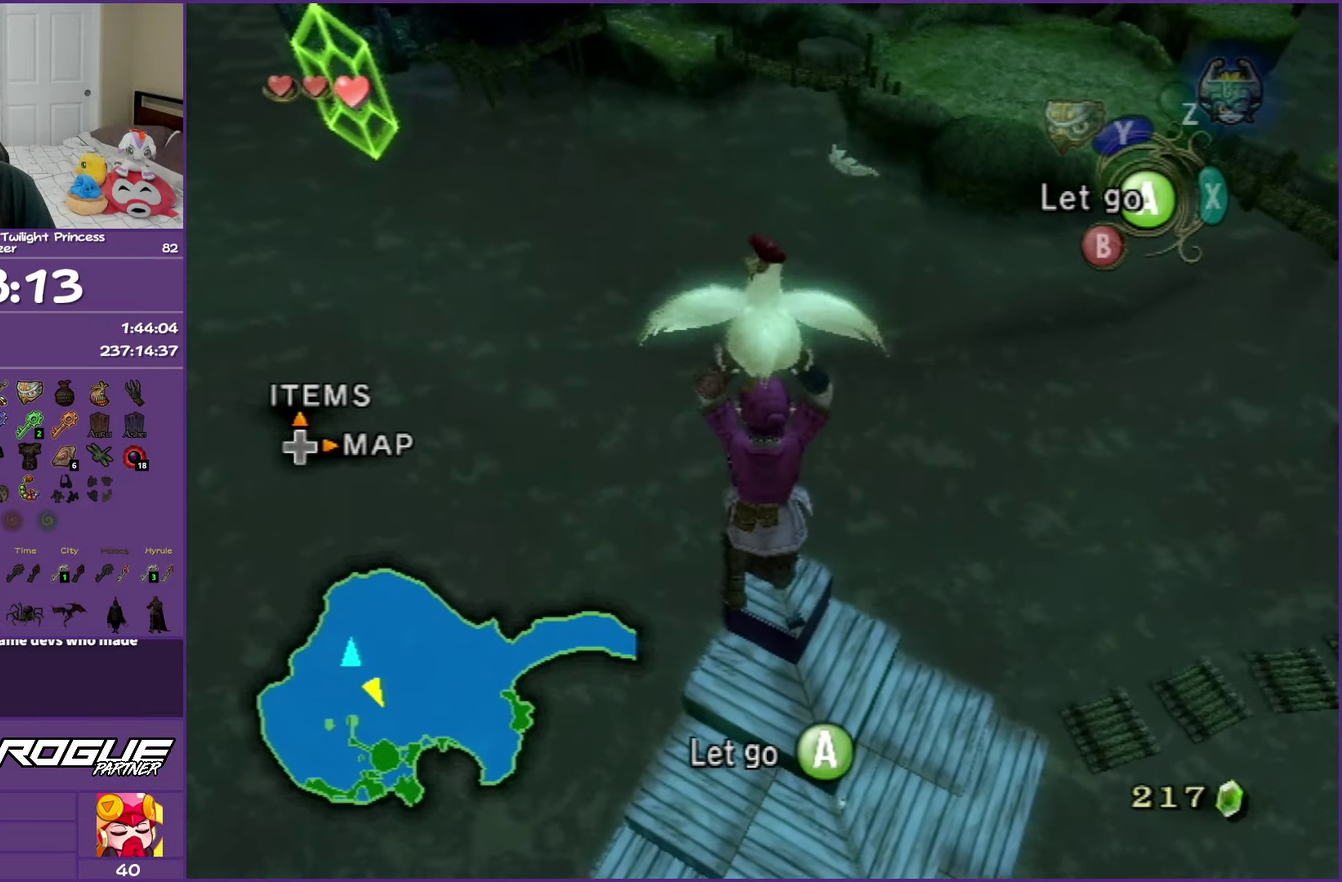
{"buttons": [], "left_stick": "center", "right_stick": "center", "events": [[100, "left_stick", "center"], [300, "left_stick", "down"], [450, "left_stick", "center"]]}
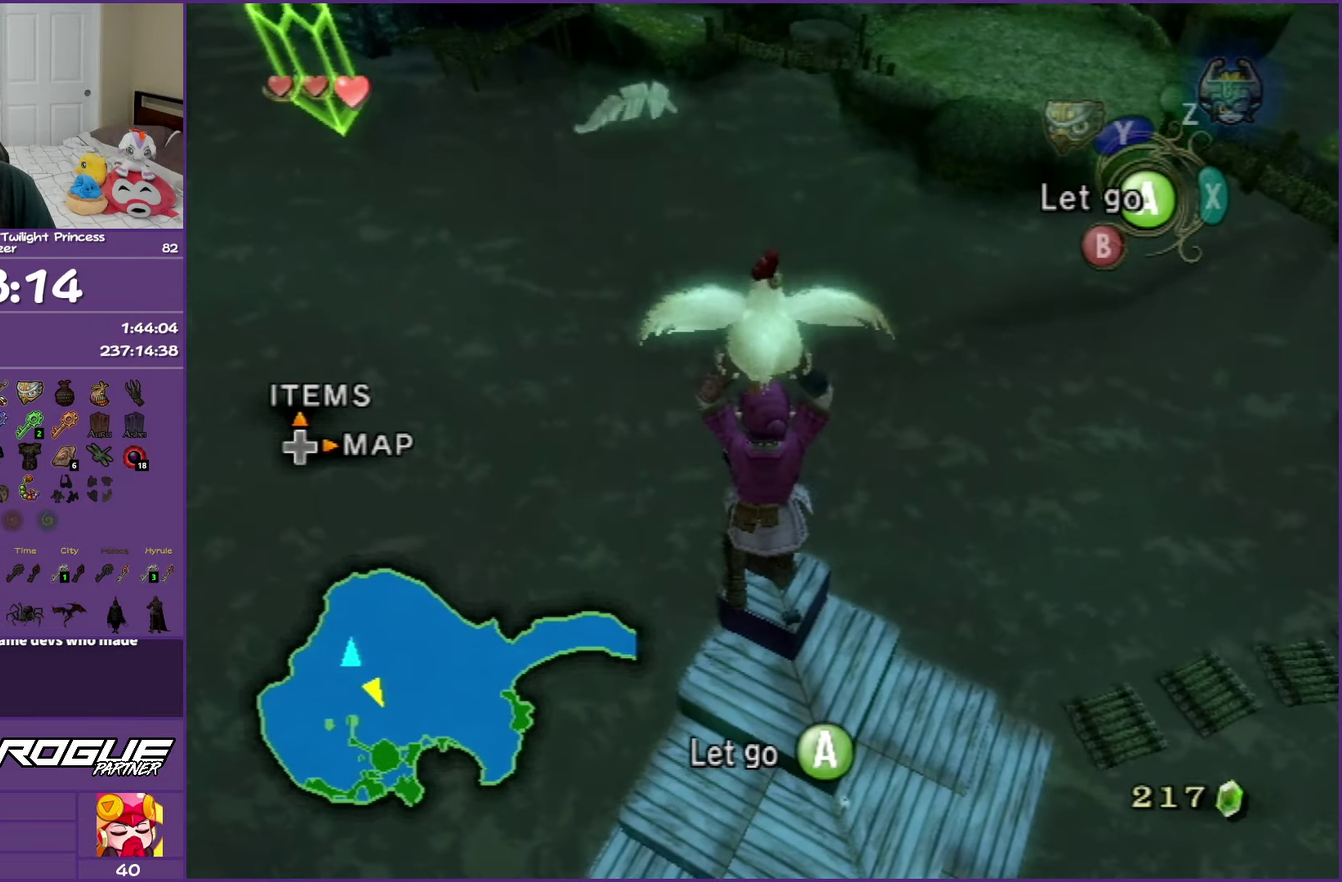
{"buttons": [], "left_stick": "down", "right_stick": "center", "events": [[133, "left_stick", "down"], [267, "left_stick", "center"], [400, "left_stick", "down"]]}
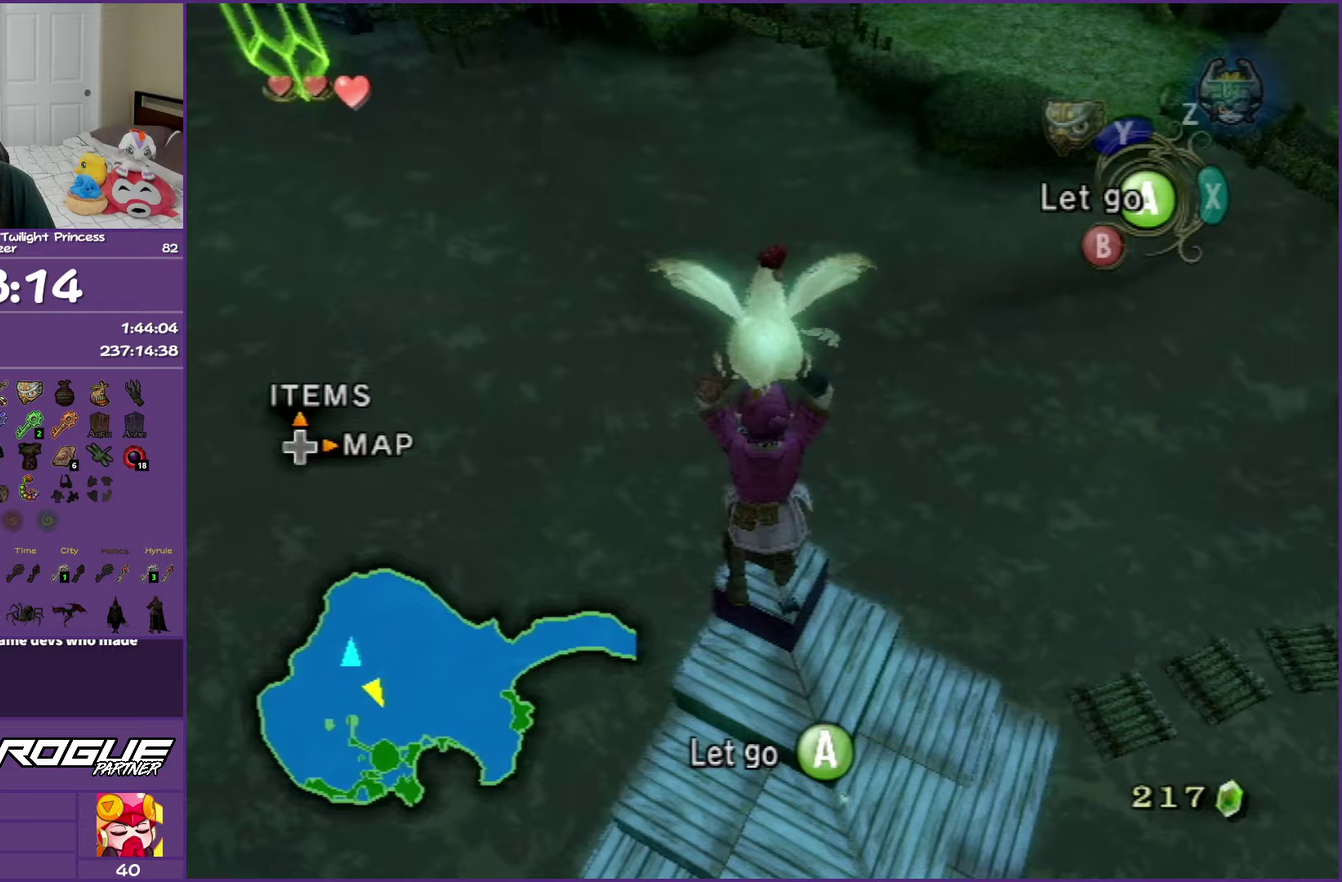
{"buttons": [], "left_stick": "down", "right_stick": "center", "events": [[17, "left_stick", "up"], [100, "left_stick", "center"], [183, "left_stick", "down"], [267, "left_stick", "center"], [467, "left_stick", "down"]]}
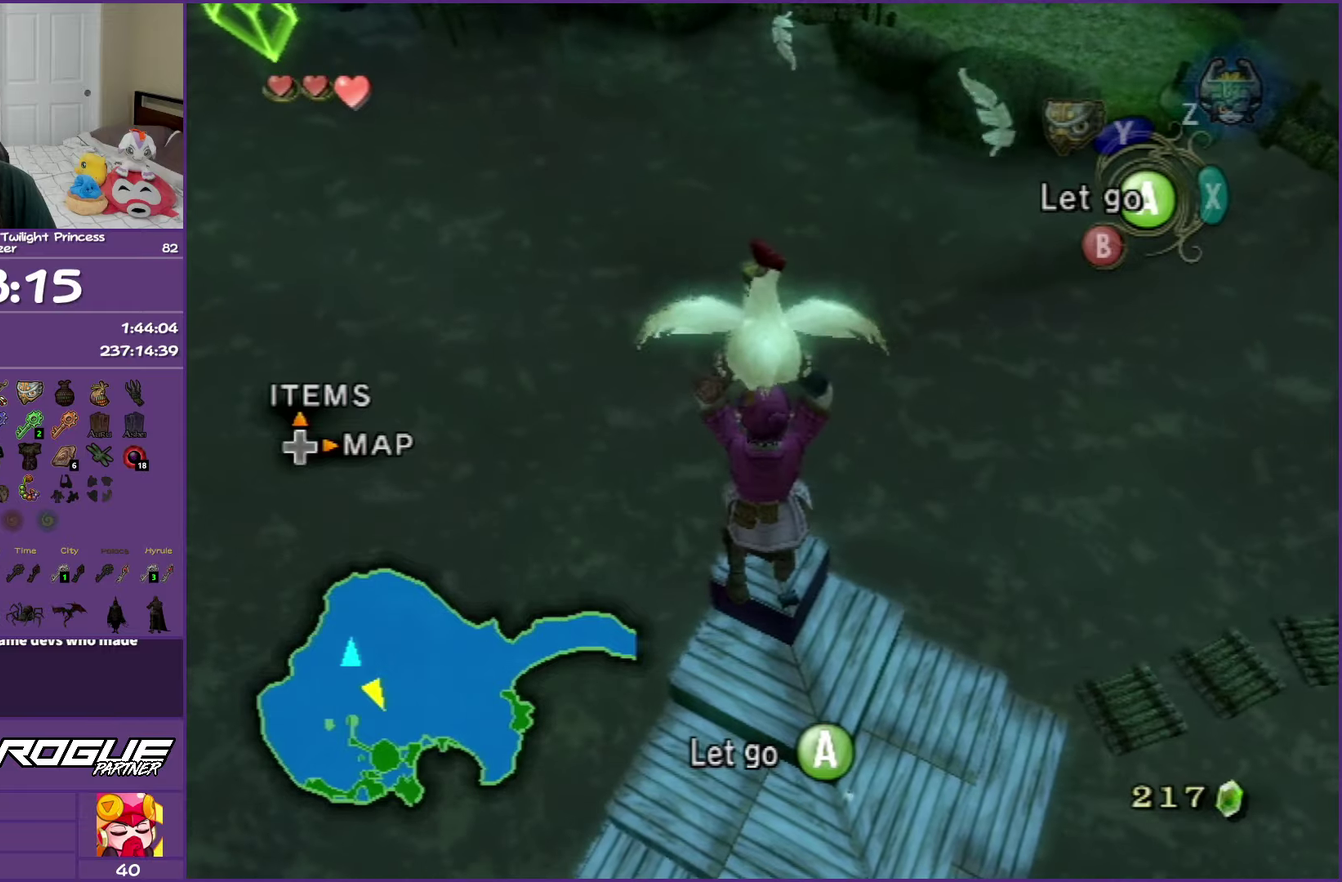
{"buttons": [], "left_stick": "down", "right_stick": "center", "events": [[17, "left_stick", "center"], [183, "left_stick", "down"], [267, "left_stick", "center"], [467, "left_stick", "down"]]}
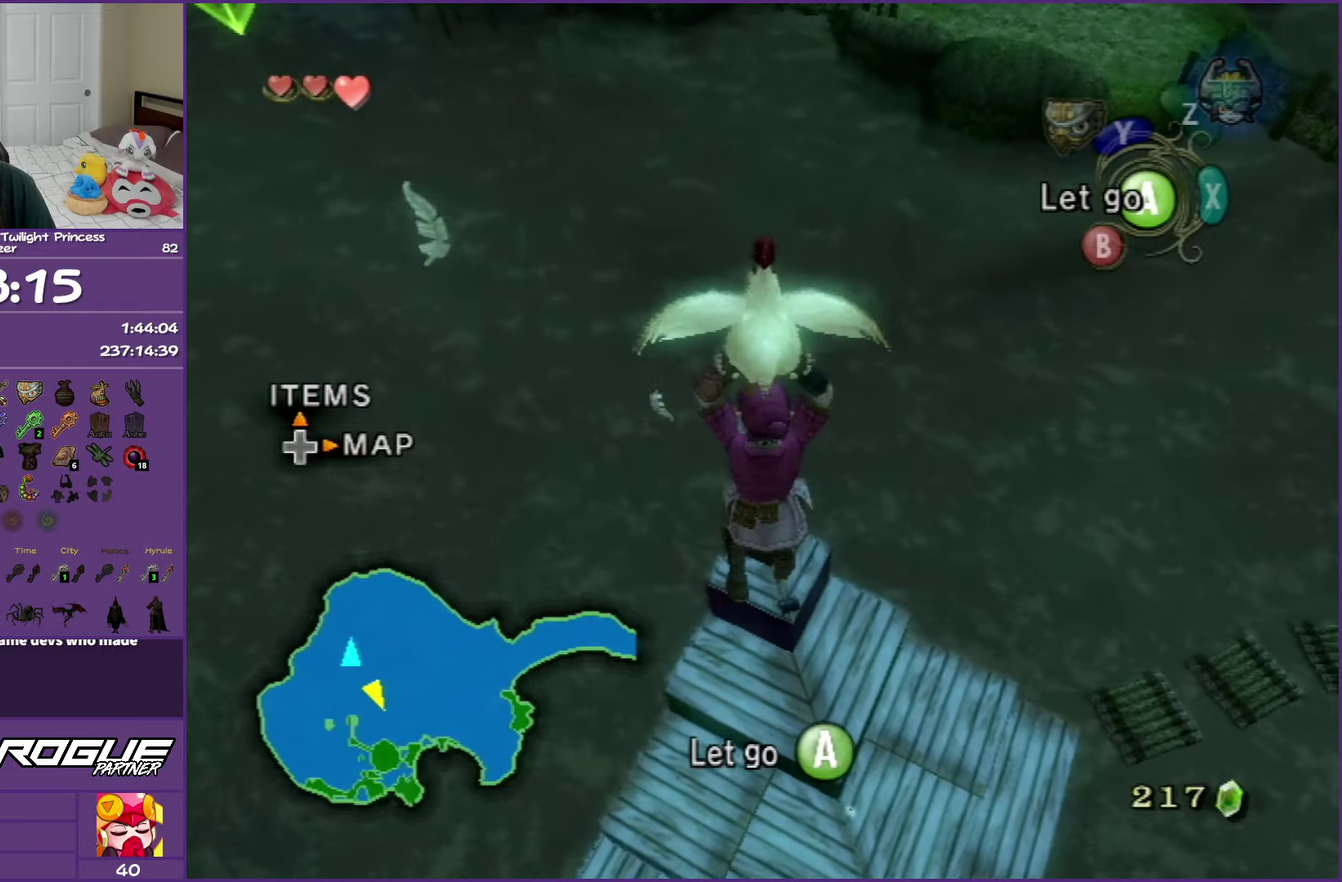
{"buttons": [], "left_stick": "down", "right_stick": "center", "events": [[33, "left_stick", "center"], [200, "left_stick", "down"], [267, "left_stick", "center"], [433, "left_stick", "down"]]}
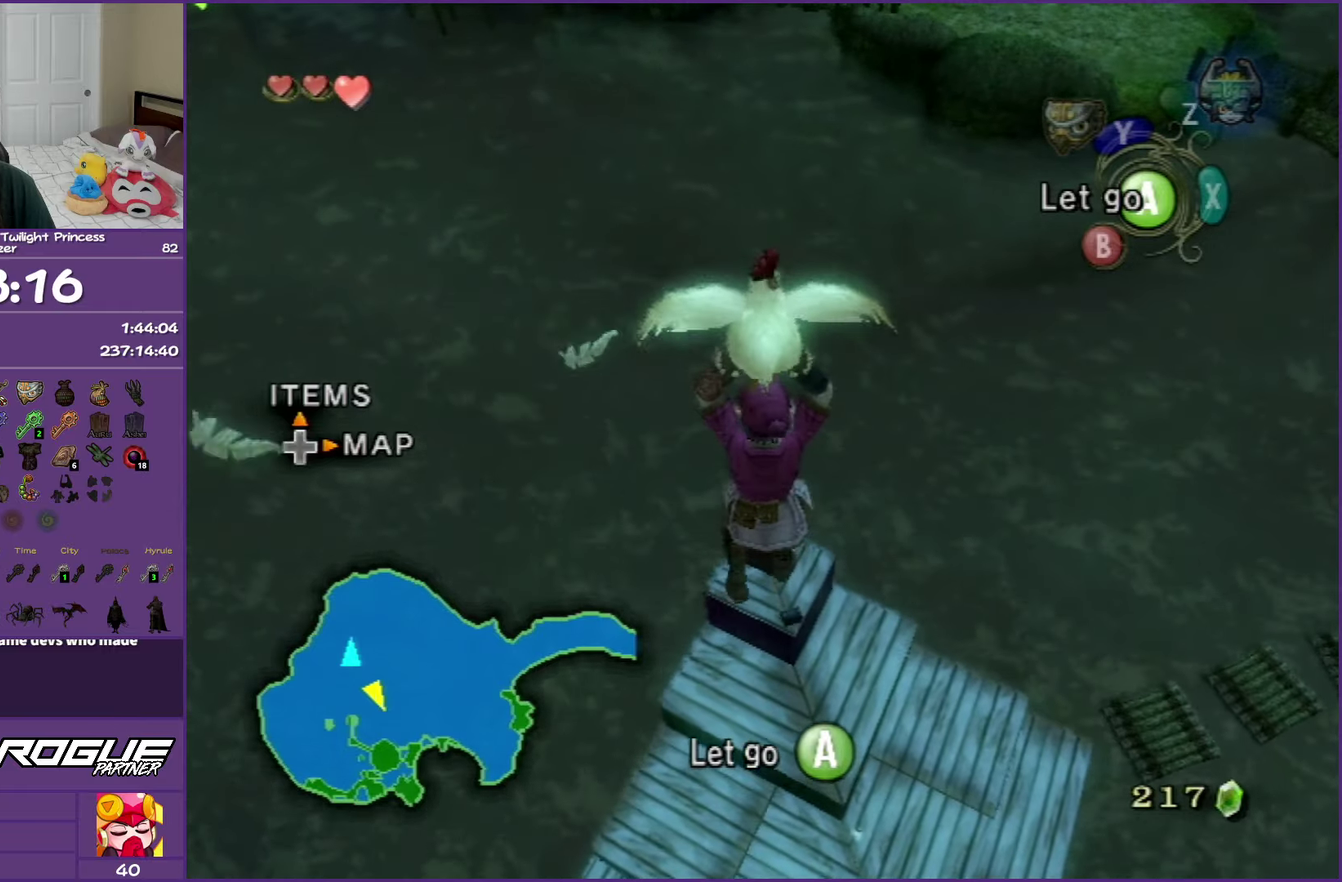
{"buttons": [], "left_stick": "down", "right_stick": "center", "events": [[50, "left_stick", "center"], [183, "left_stick", "down"], [283, "left_stick", "center"], [417, "left_stick", "down"]]}
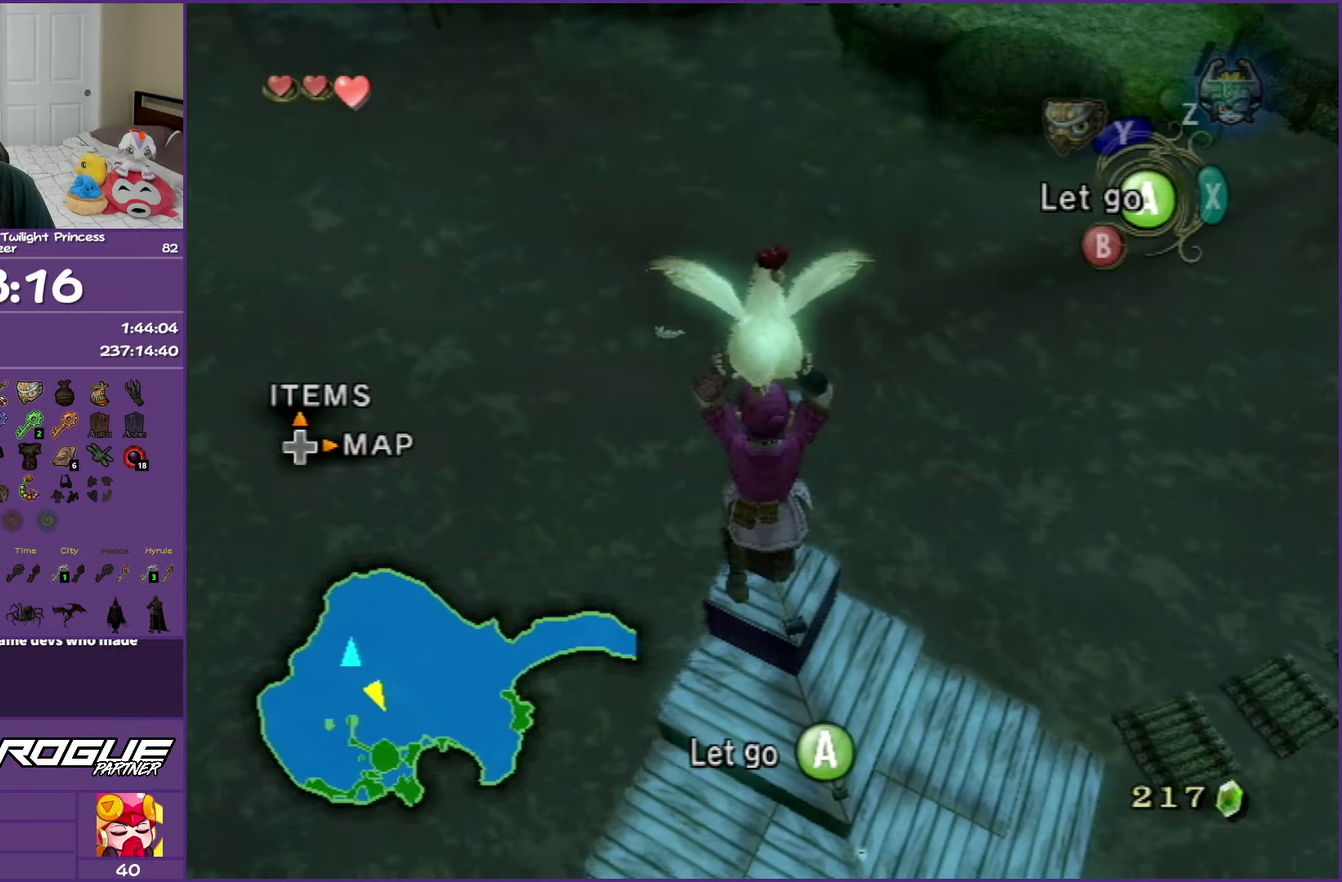
{"buttons": [], "left_stick": "right", "right_stick": "center", "events": [[17, "left_stick", "center"], [183, "left_stick", "down-right"], [250, "left_stick", "up"], [383, "left_stick", "down-right"], [467, "left_stick", "right"]]}
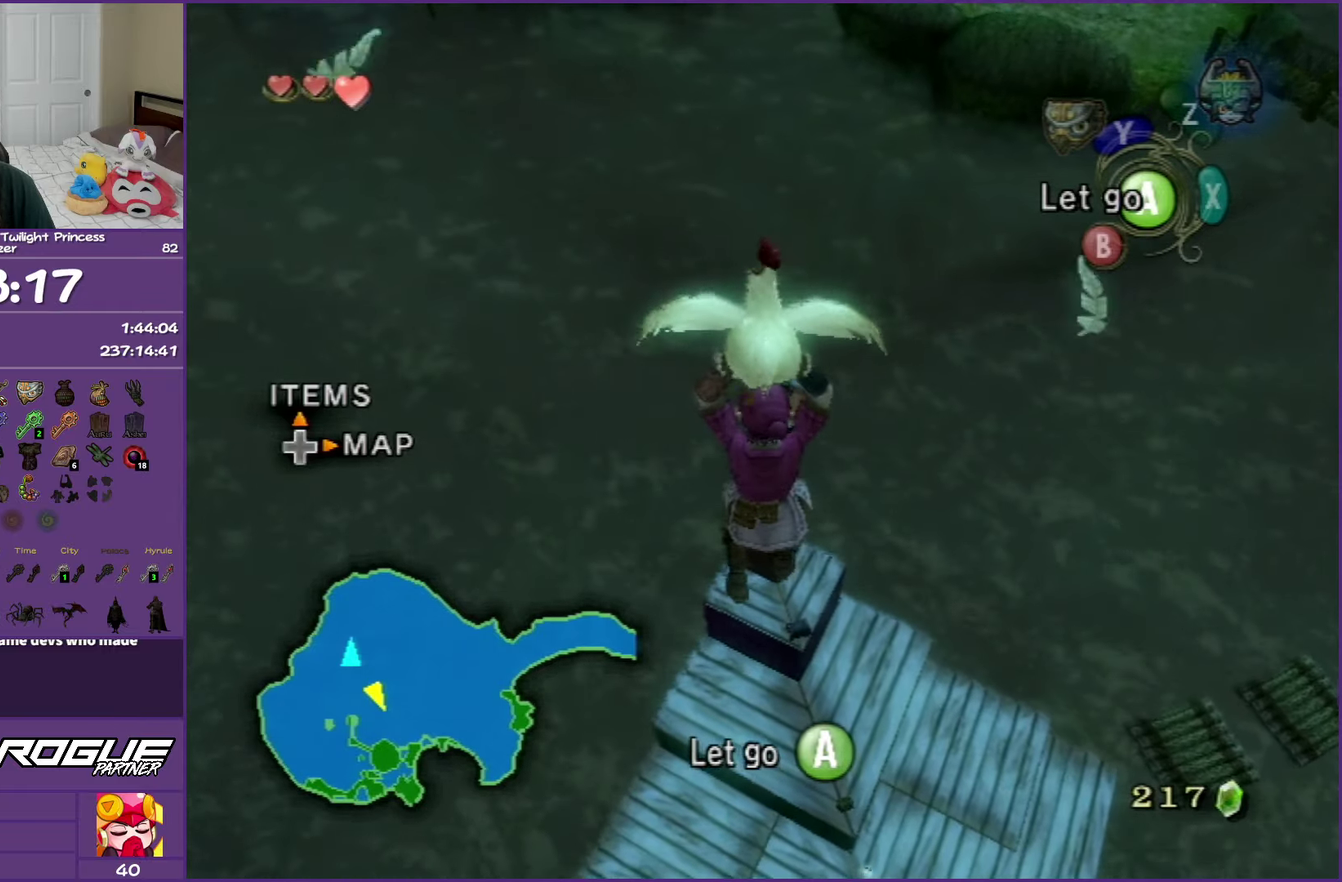
{"buttons": [], "left_stick": "center", "right_stick": "center", "events": [[17, "left_stick", "center"], [217, "left_stick", "down-right"], [350, "left_stick", "center"]]}
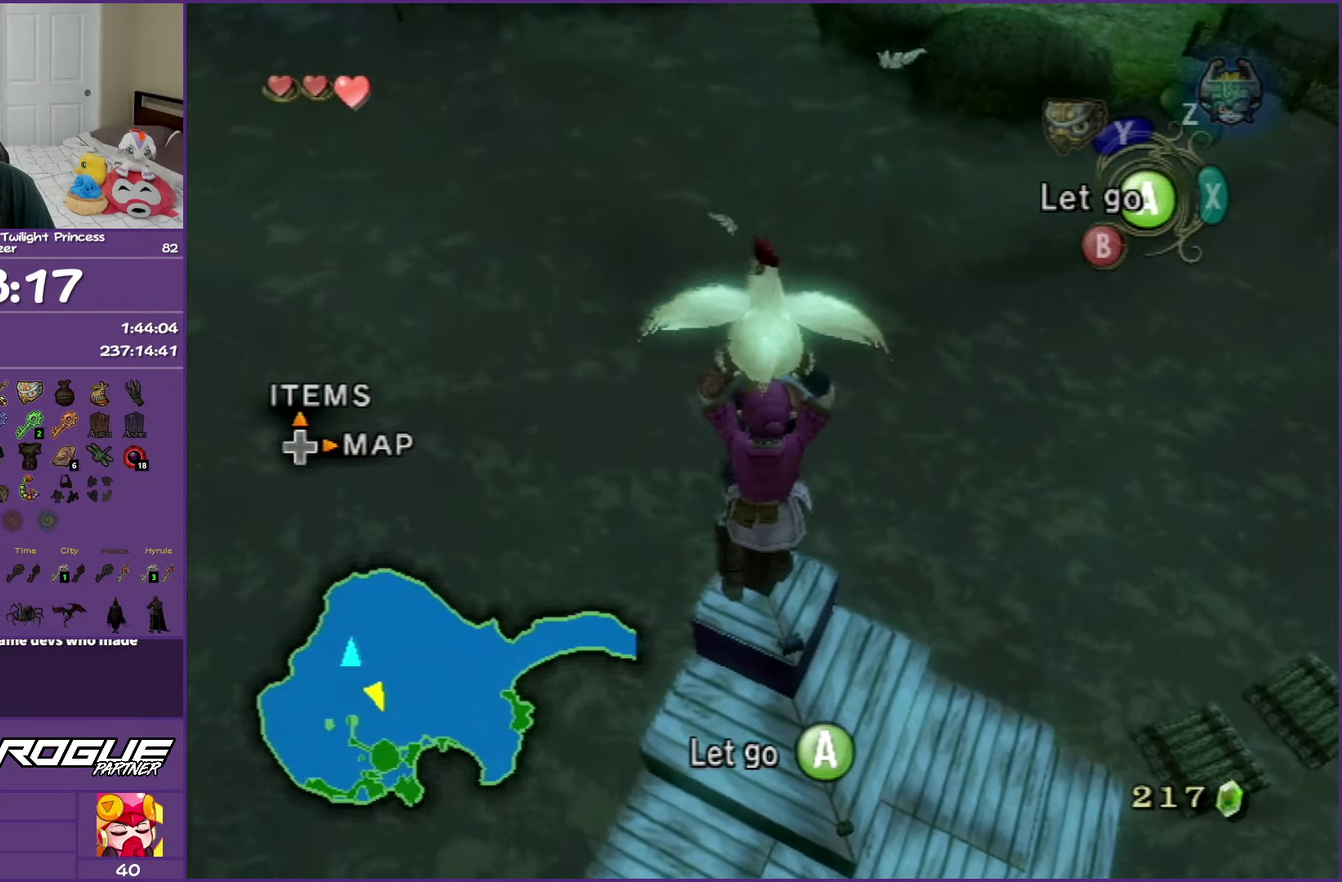
{"buttons": [], "left_stick": "left", "right_stick": "center", "events": [[33, "left_stick", "down"], [133, "left_stick", "center"], [500, "left_stick", "left"]]}
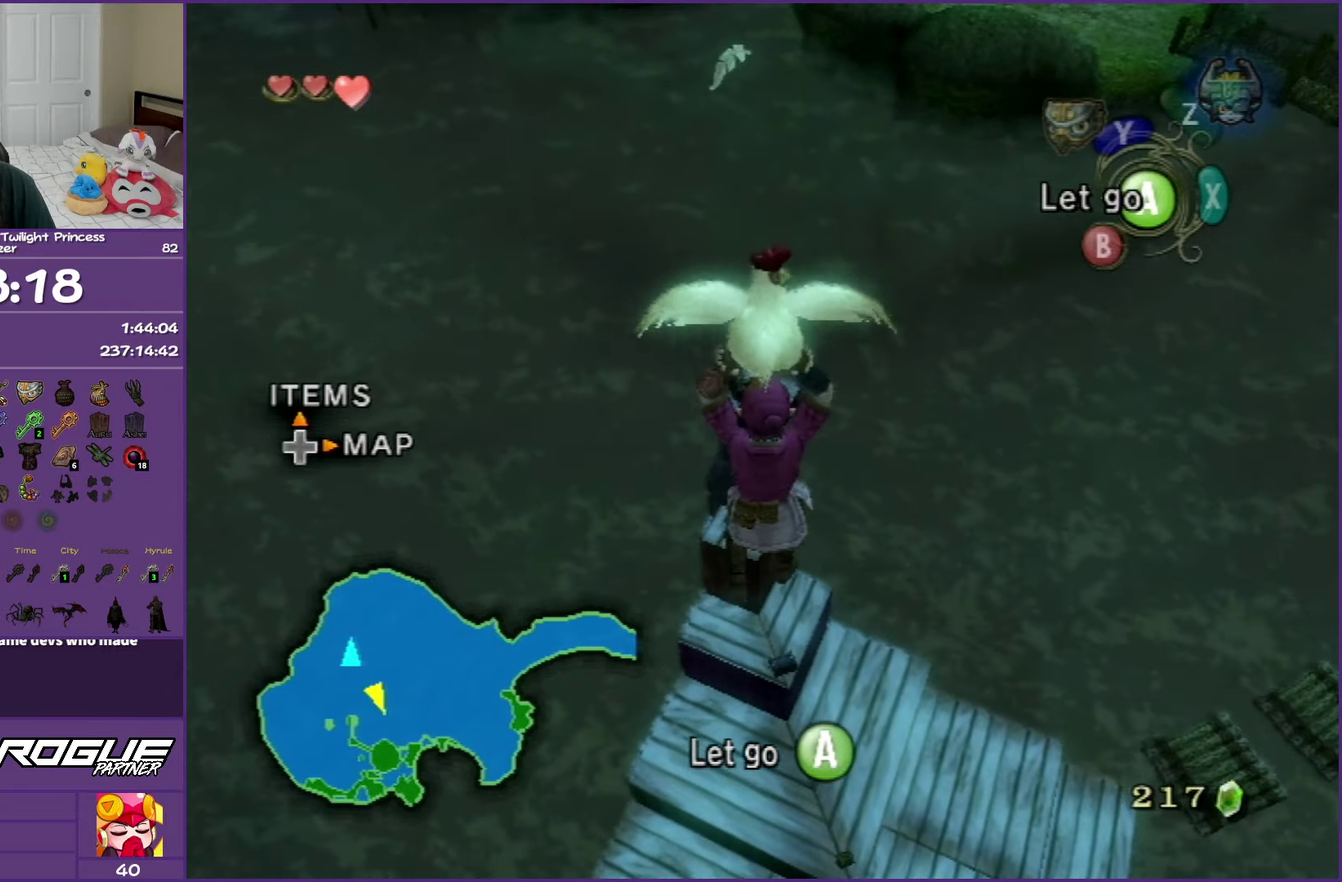
{"buttons": [], "left_stick": "center", "right_stick": "center", "events": [[83, "left_stick", "center"], [250, "left_stick", "down"], [350, "left_stick", "center"]]}
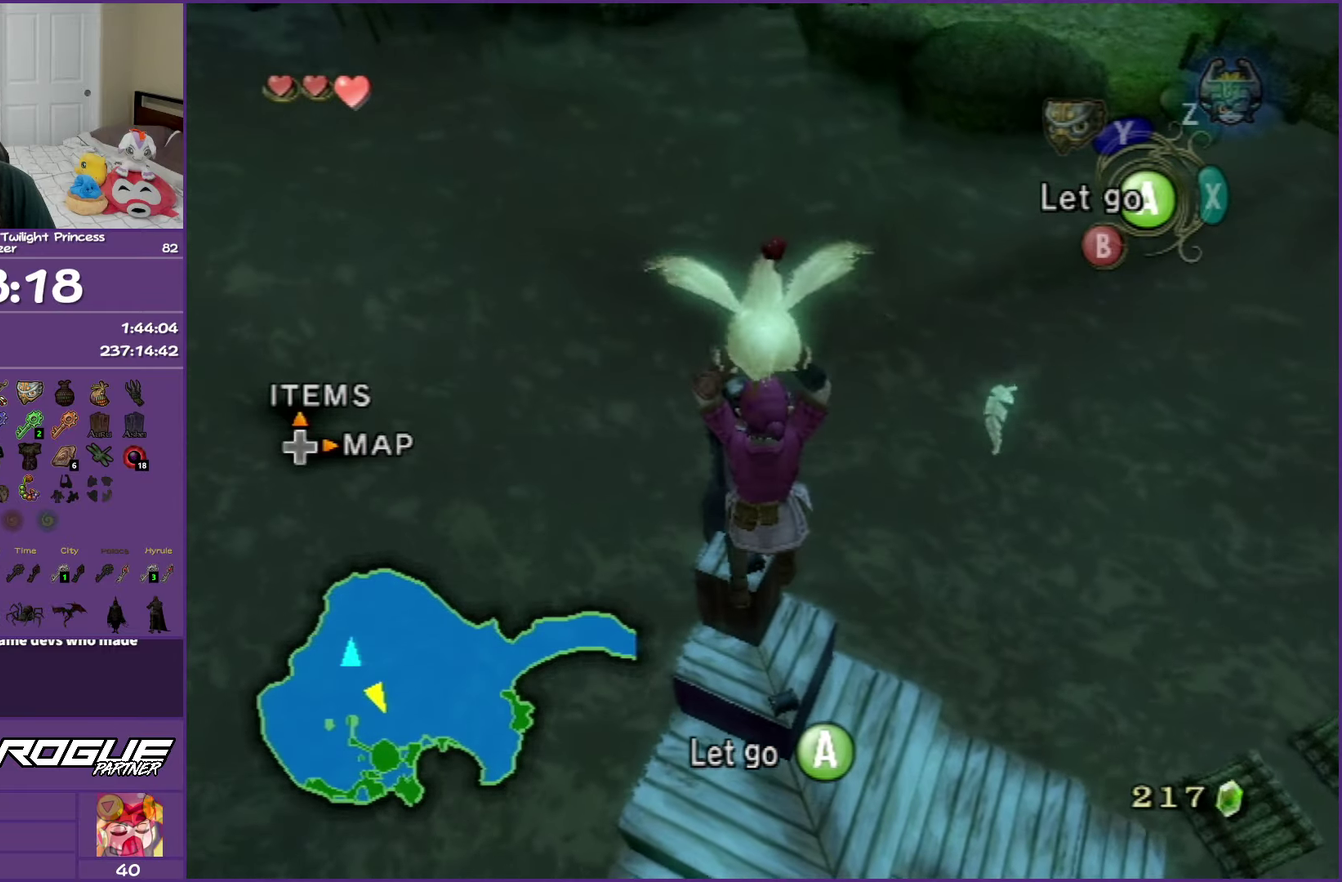
{"buttons": [], "left_stick": "center", "right_stick": "center", "events": [[50, "left_stick", "left"], [167, "left_stick", "center"], [317, "left_stick", "down-left"], [433, "left_stick", "center"]]}
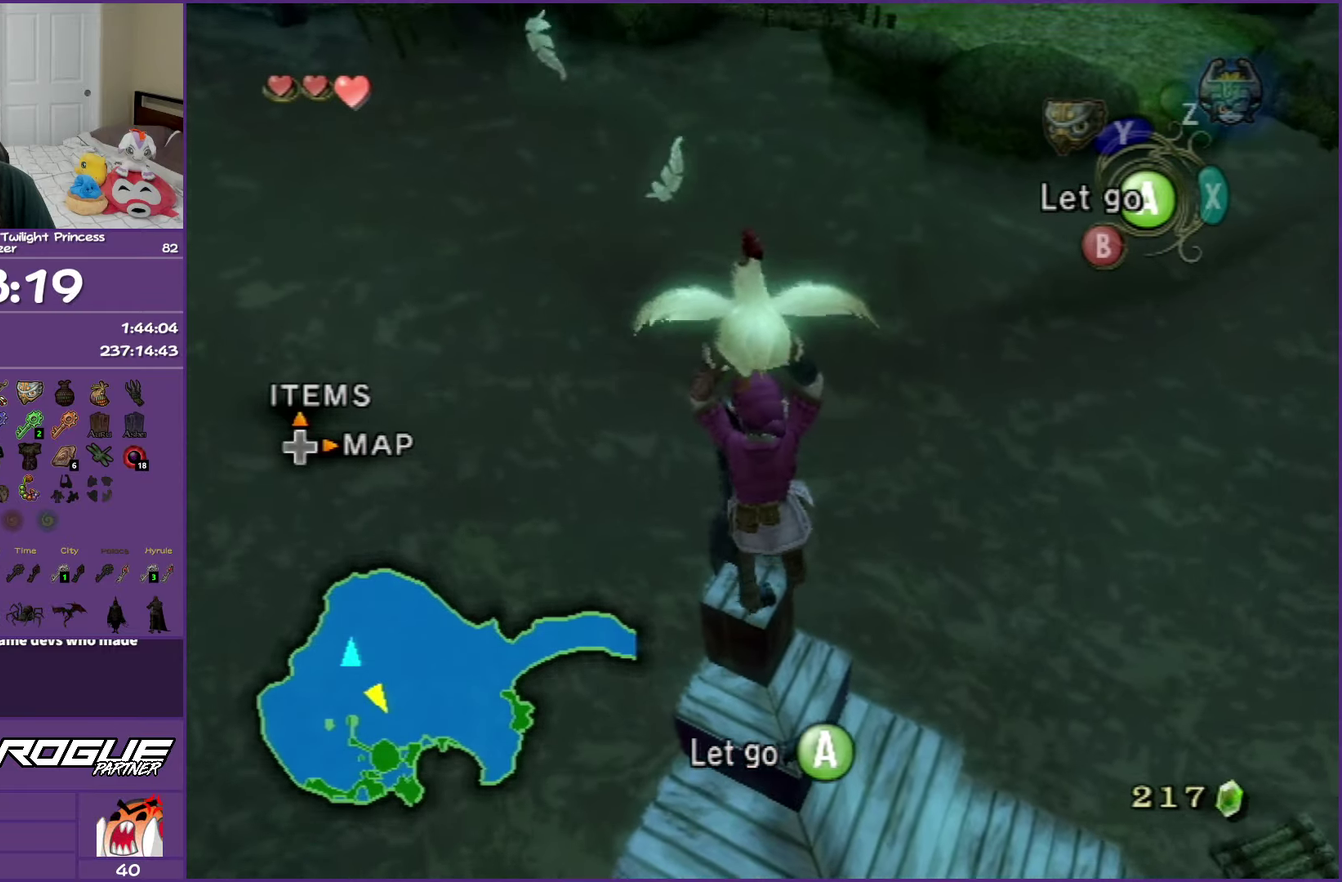
{"buttons": [], "left_stick": "down", "right_stick": "center", "events": [[50, "left_stick", "down"], [183, "left_stick", "center"], [433, "left_stick", "down"]]}
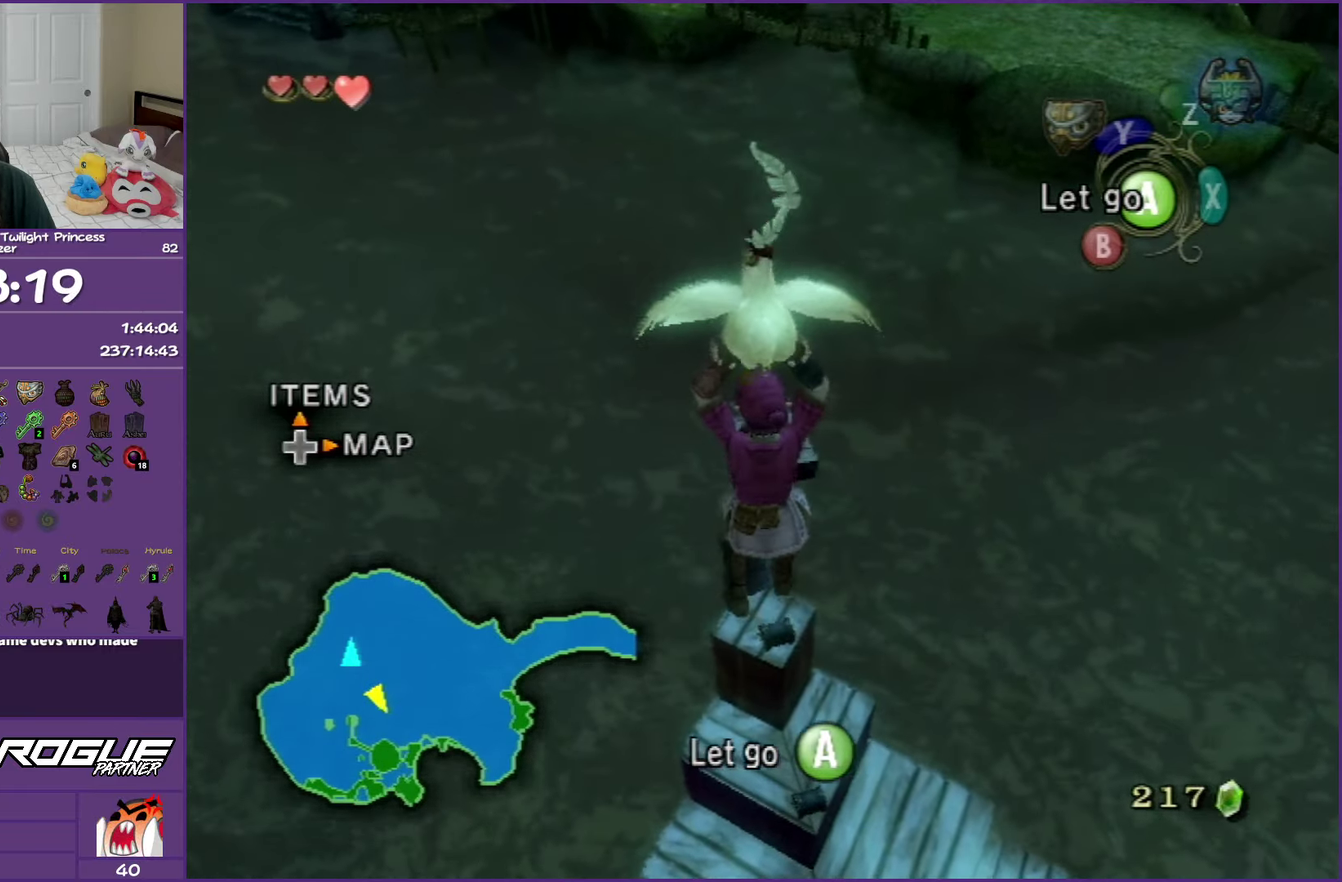
{"buttons": [], "left_stick": "down", "right_stick": "center", "events": [[33, "left_stick", "up"], [133, "left_stick", "down-right"], [283, "left_stick", "center"], [467, "left_stick", "down"]]}
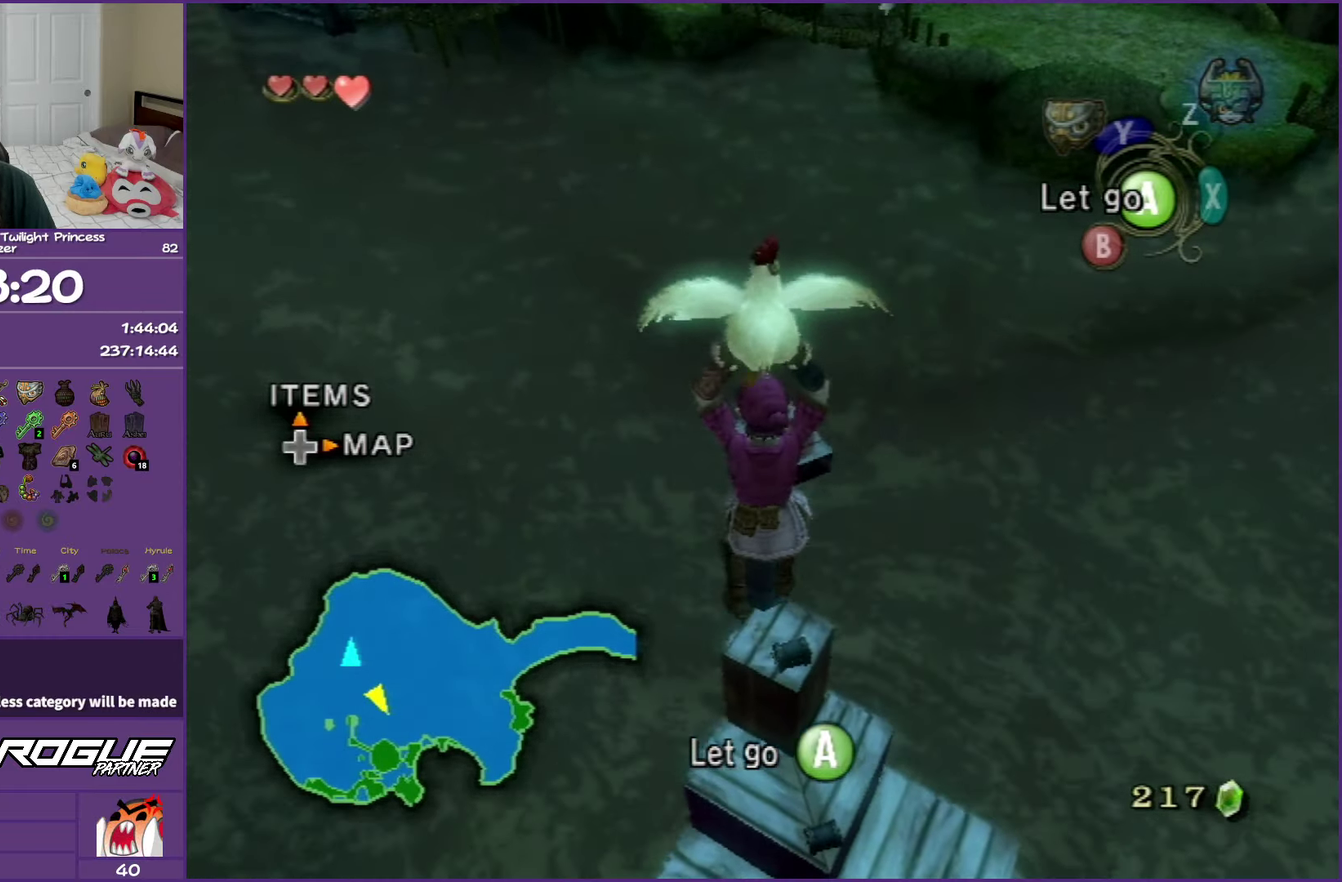
{"buttons": [], "left_stick": "down", "right_stick": "center", "events": [[117, "left_stick", "center"], [233, "left_stick", "down-right"], [350, "left_stick", "down"], [400, "left_stick", "center"], [483, "left_stick", "down"]]}
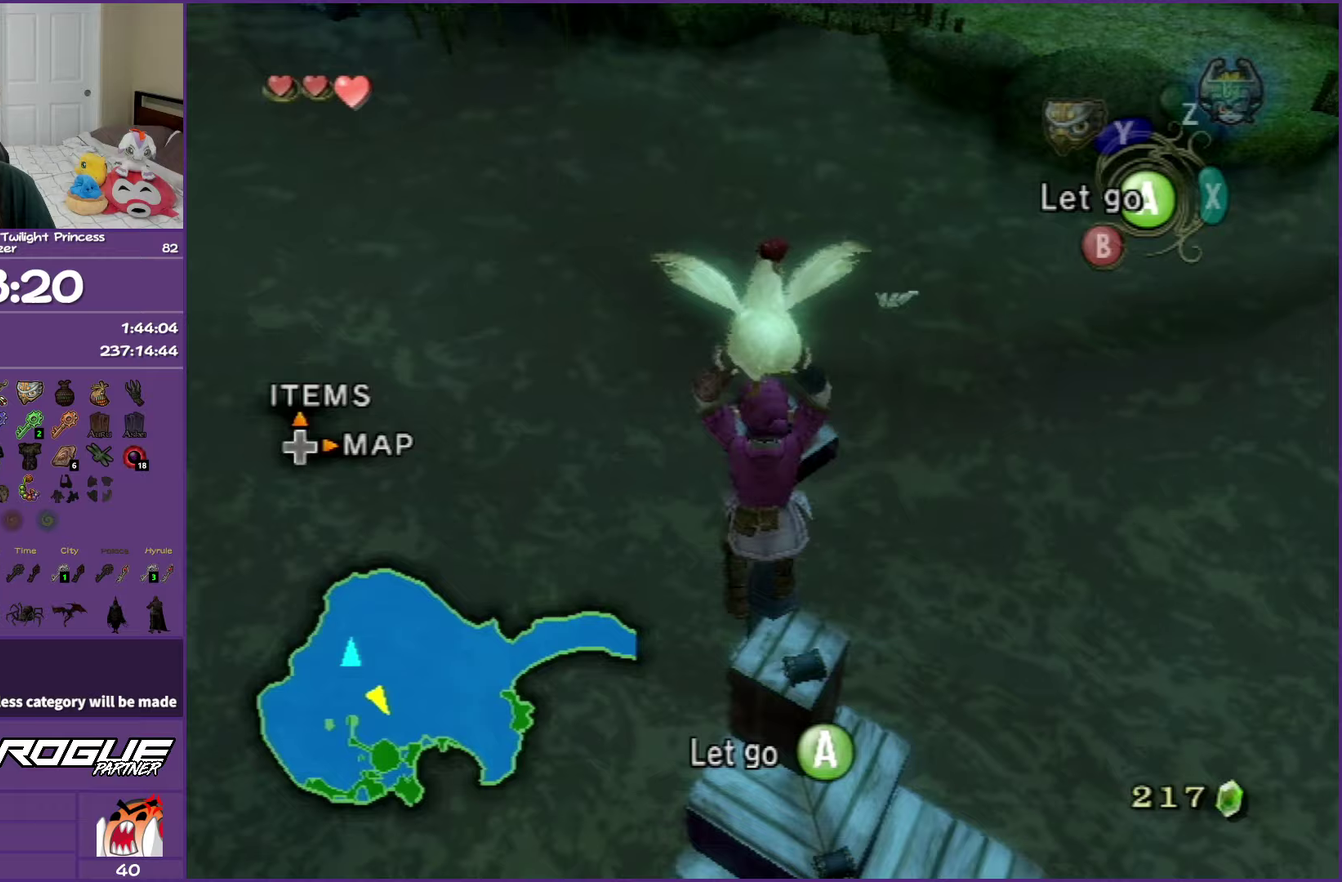
{"buttons": [], "left_stick": "center", "right_stick": "center", "events": [[250, "left_stick", "down-right"], [383, "left_stick", "center"]]}